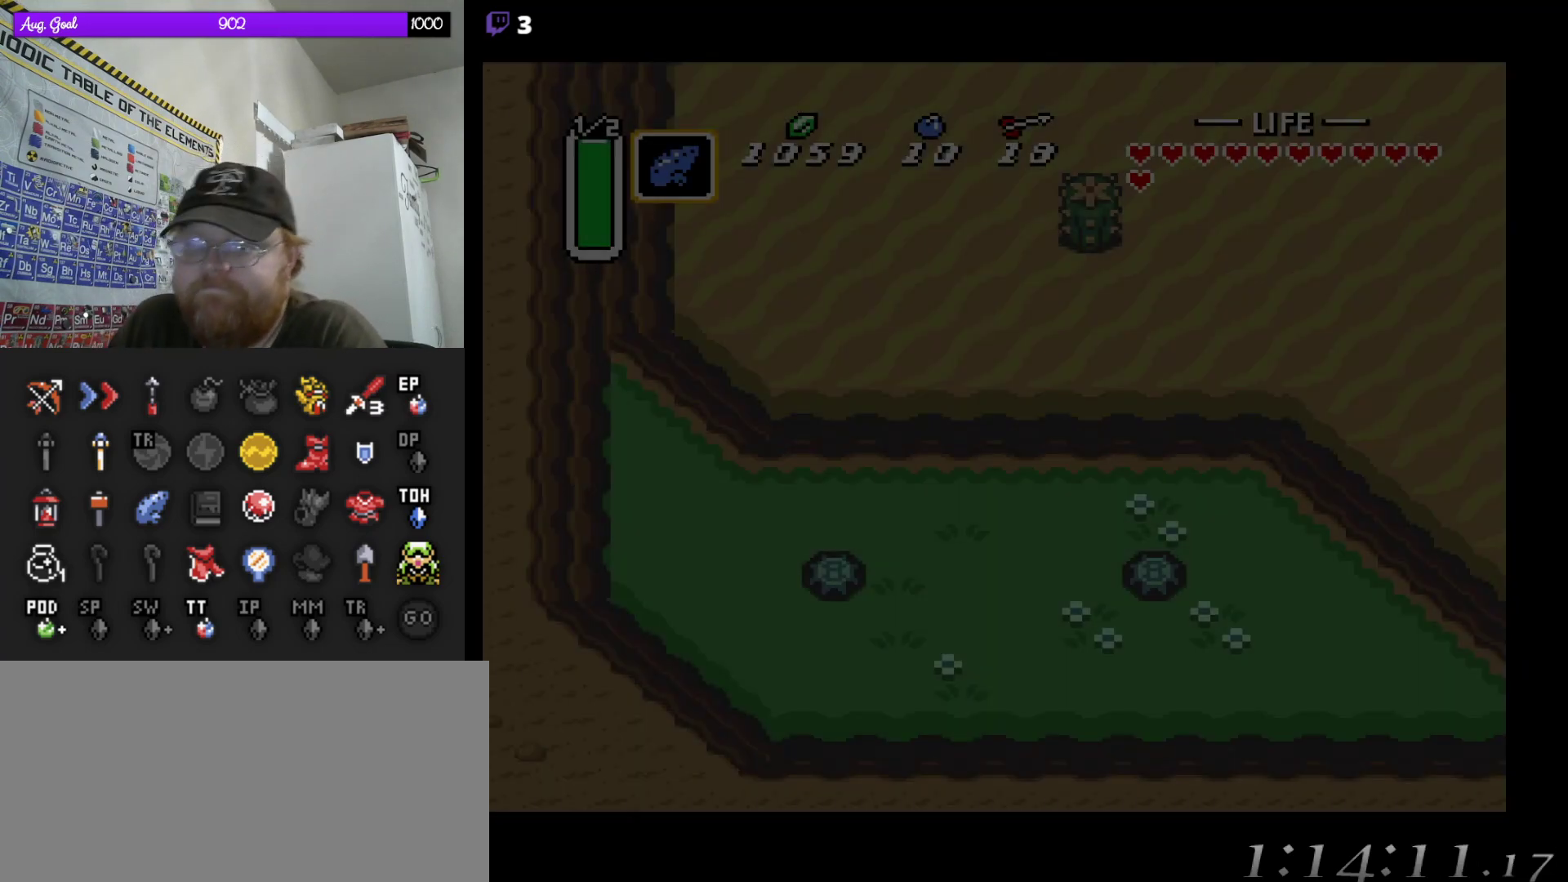
Gameplay with a controller (Nintendo layout); each line is a JSON object with the inputs held at the frame after it. "events" lists button and stick changes between this image and that frame as [ms after this image, input, new state], when the widget could be followed in between. Not read: A L3 R3.
{"buttons": [], "events": []}
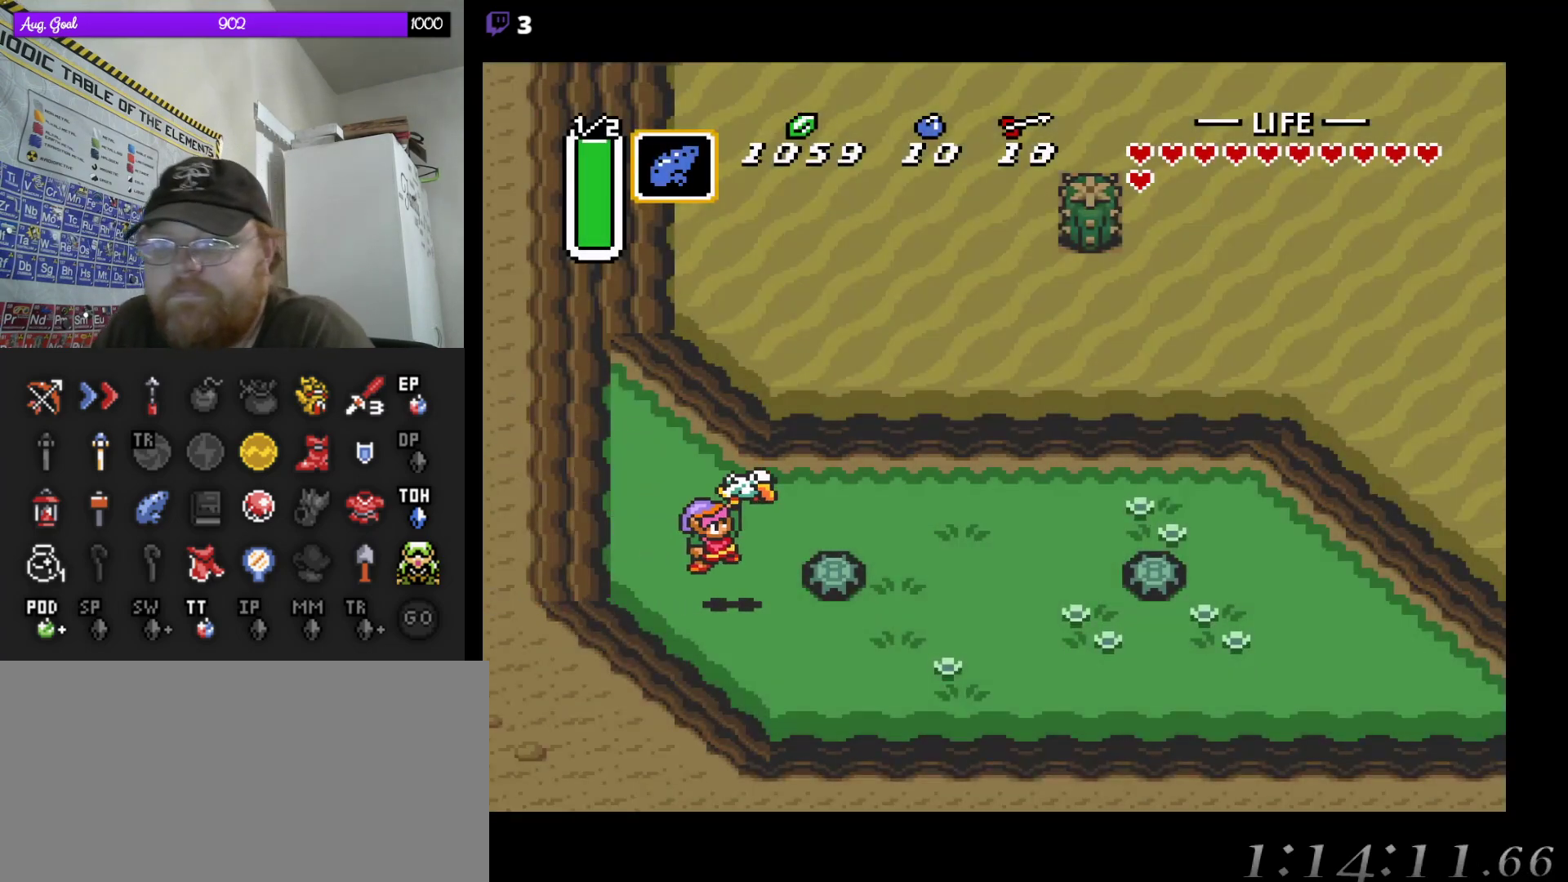
{"buttons": ["DPAD_DOWN", "DPAD_RIGHT"], "events": [[133, "DPAD_RIGHT", "down"], [183, "DPAD_DOWN", "down"]]}
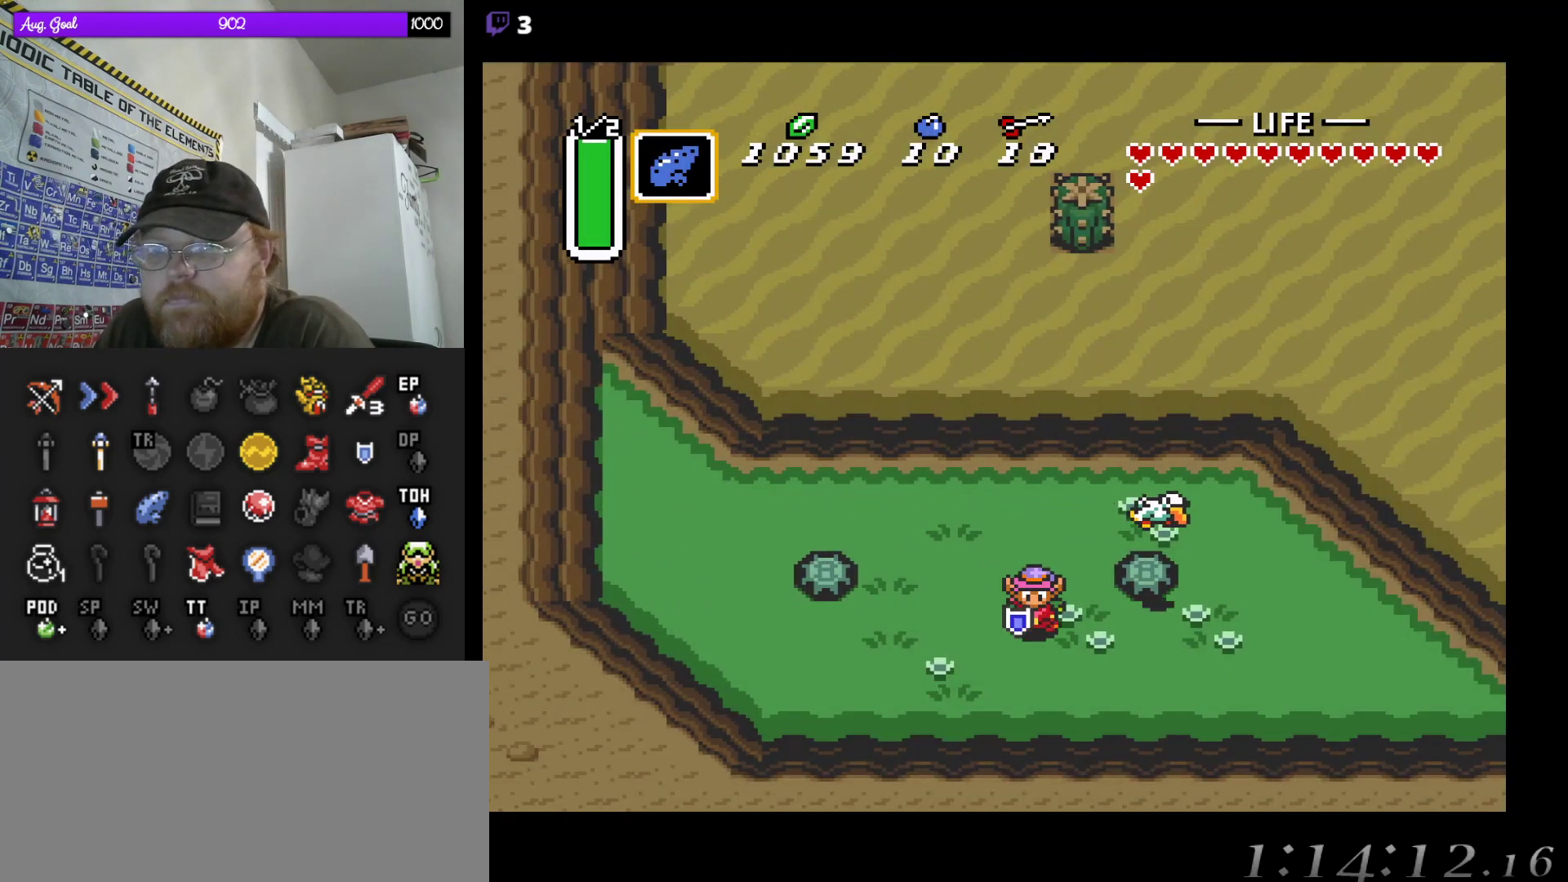
{"buttons": ["DPAD_UP"], "events": [[217, "DPAD_DOWN", "up"], [283, "DPAD_UP", "down"], [300, "DPAD_RIGHT", "up"], [300, "DPAD_UP", "up"], [317, "DPAD_RIGHT", "down"], [317, "DPAD_UP", "down"], [400, "DPAD_RIGHT", "up"]]}
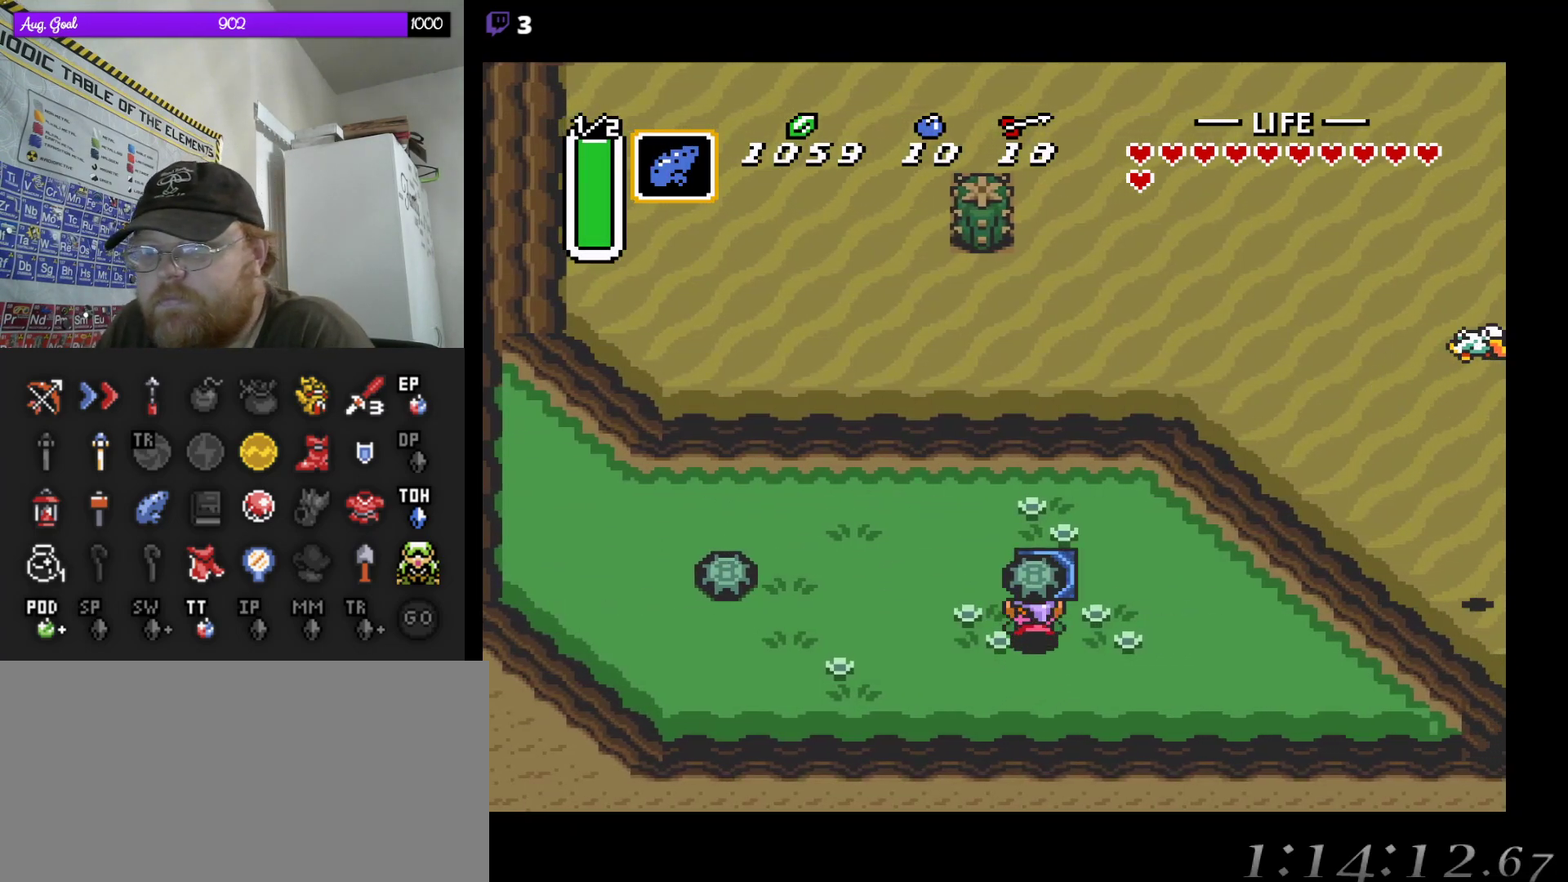
{"buttons": ["DPAD_UP"], "events": [[367, "DPAD_RIGHT", "down"], [433, "DPAD_RIGHT", "up"]]}
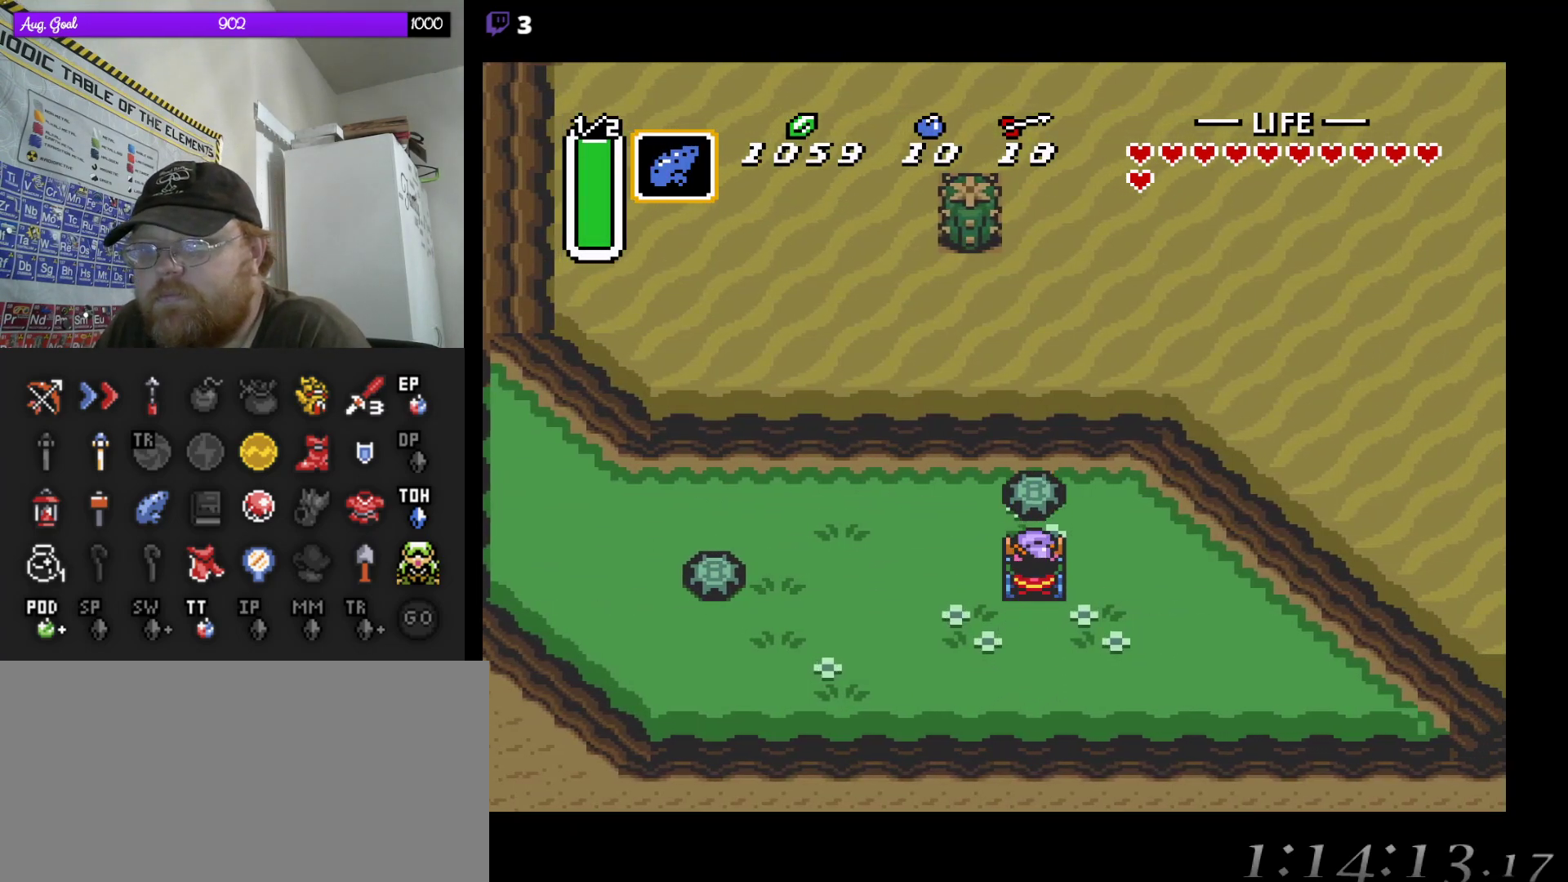
{"buttons": [], "events": [[33, "DPAD_UP", "up"]]}
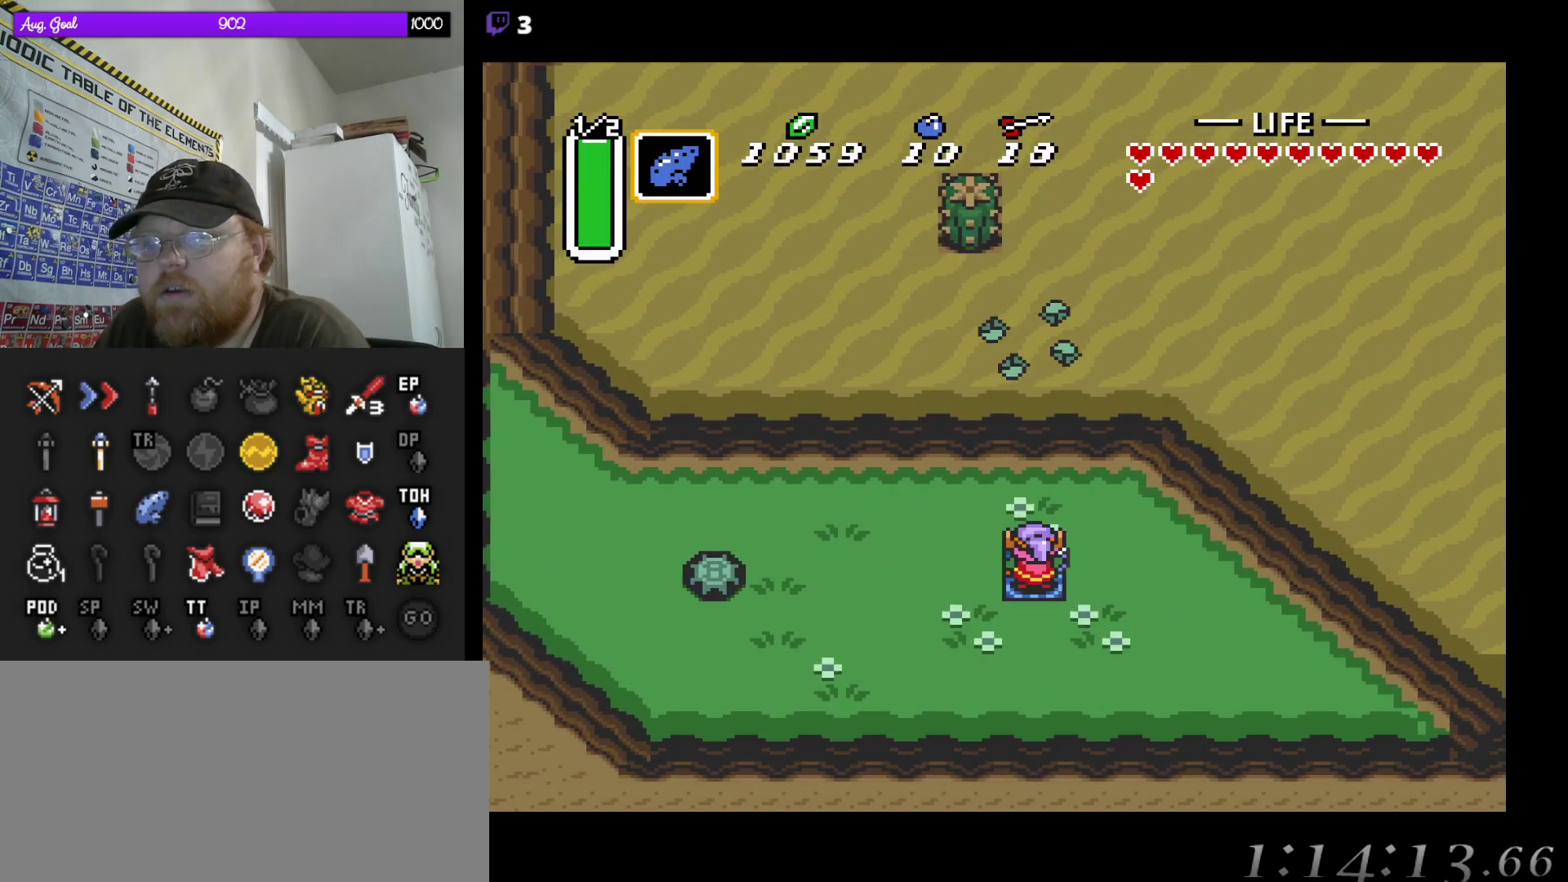
{"buttons": [], "events": []}
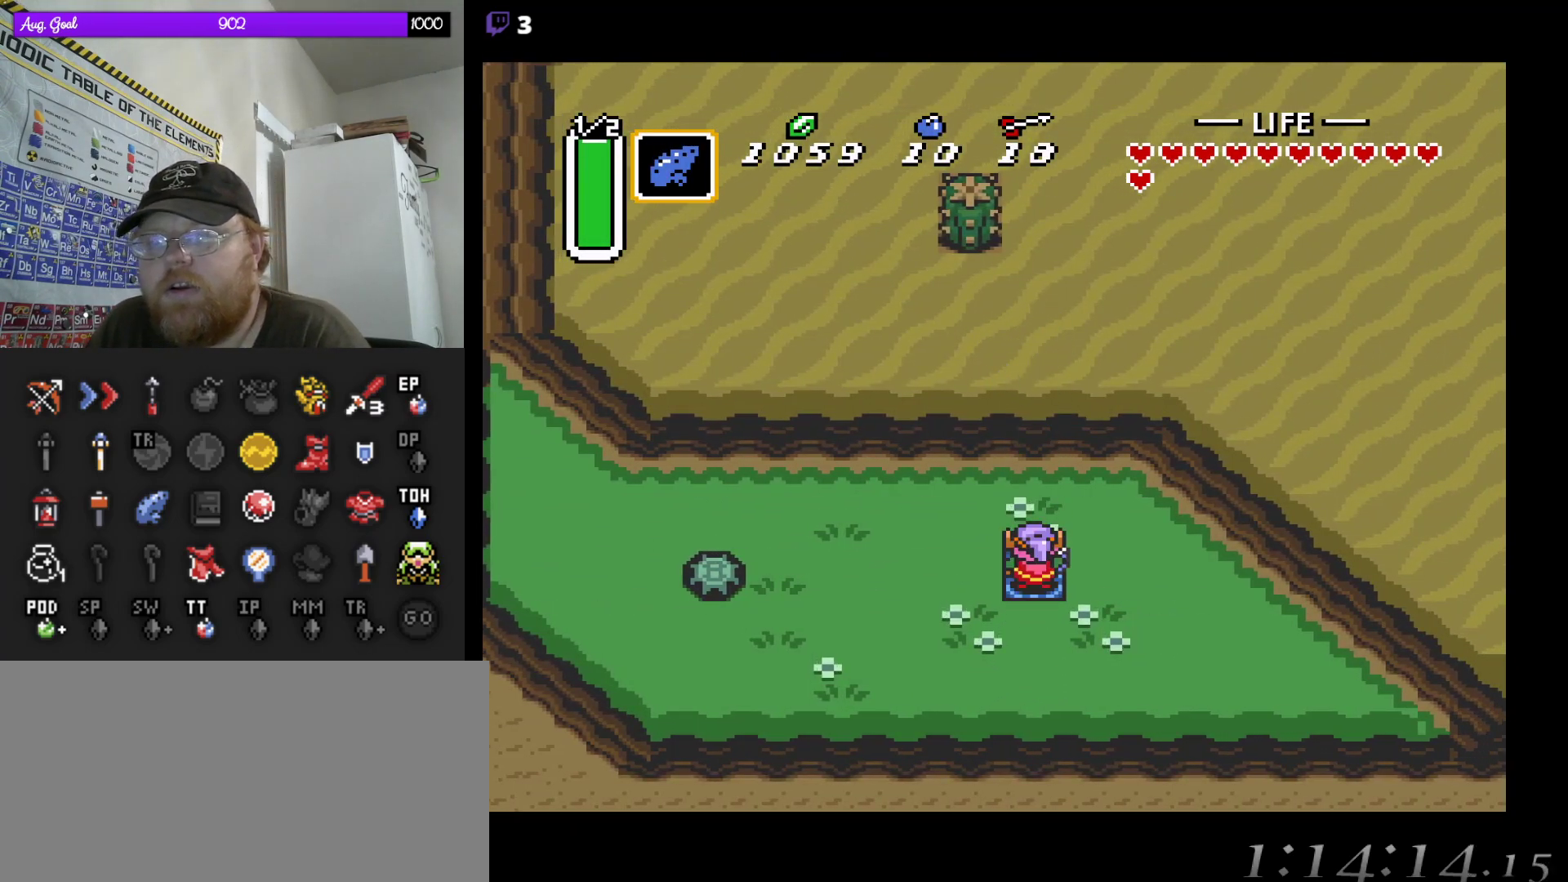
{"buttons": [], "events": []}
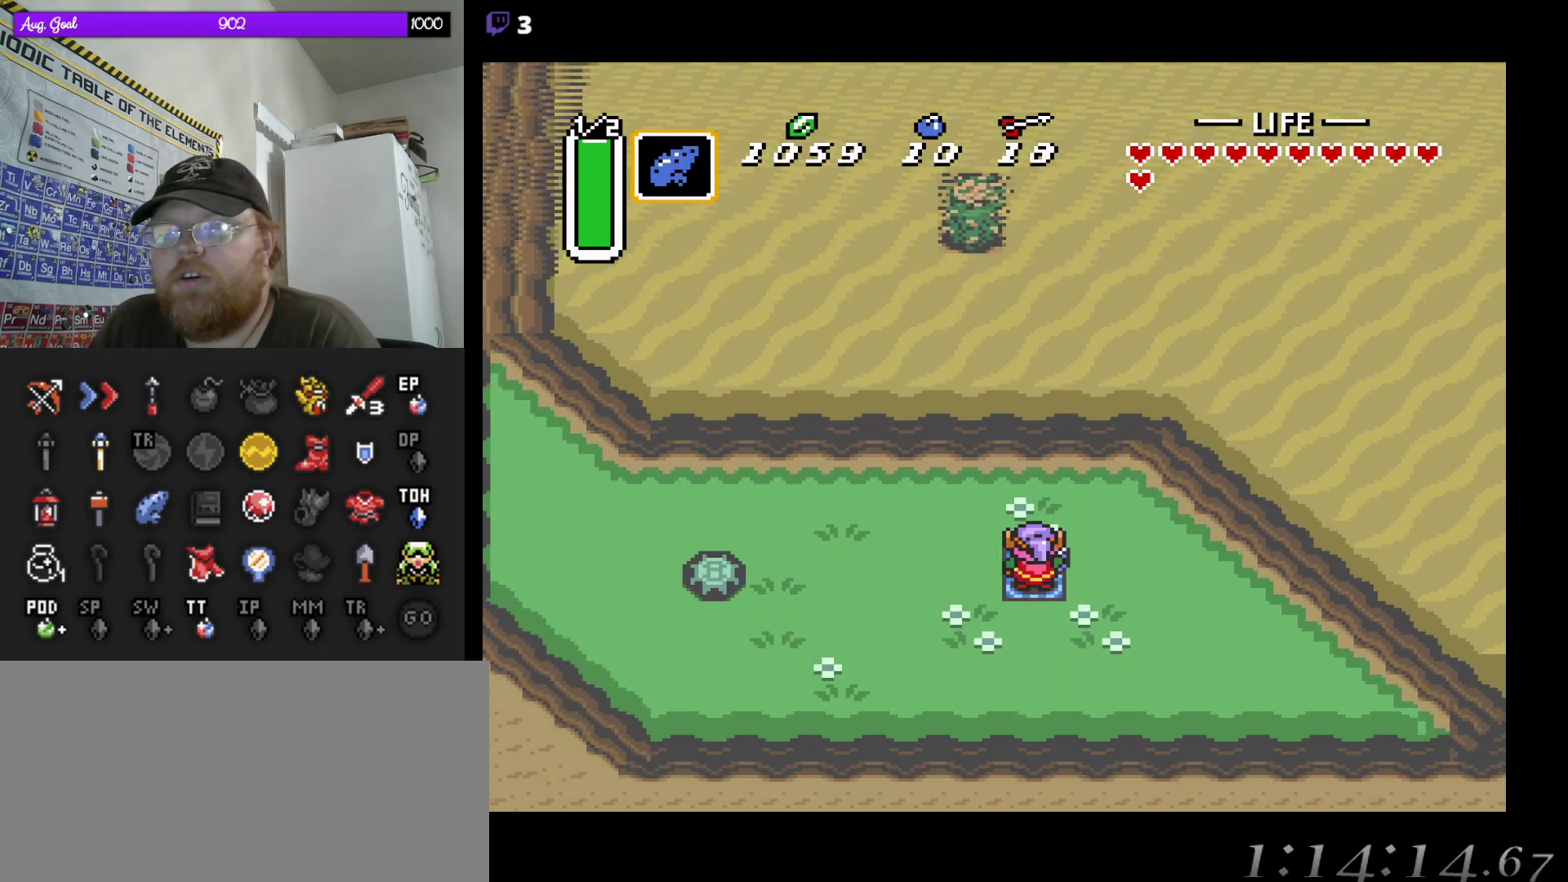
{"buttons": [], "events": []}
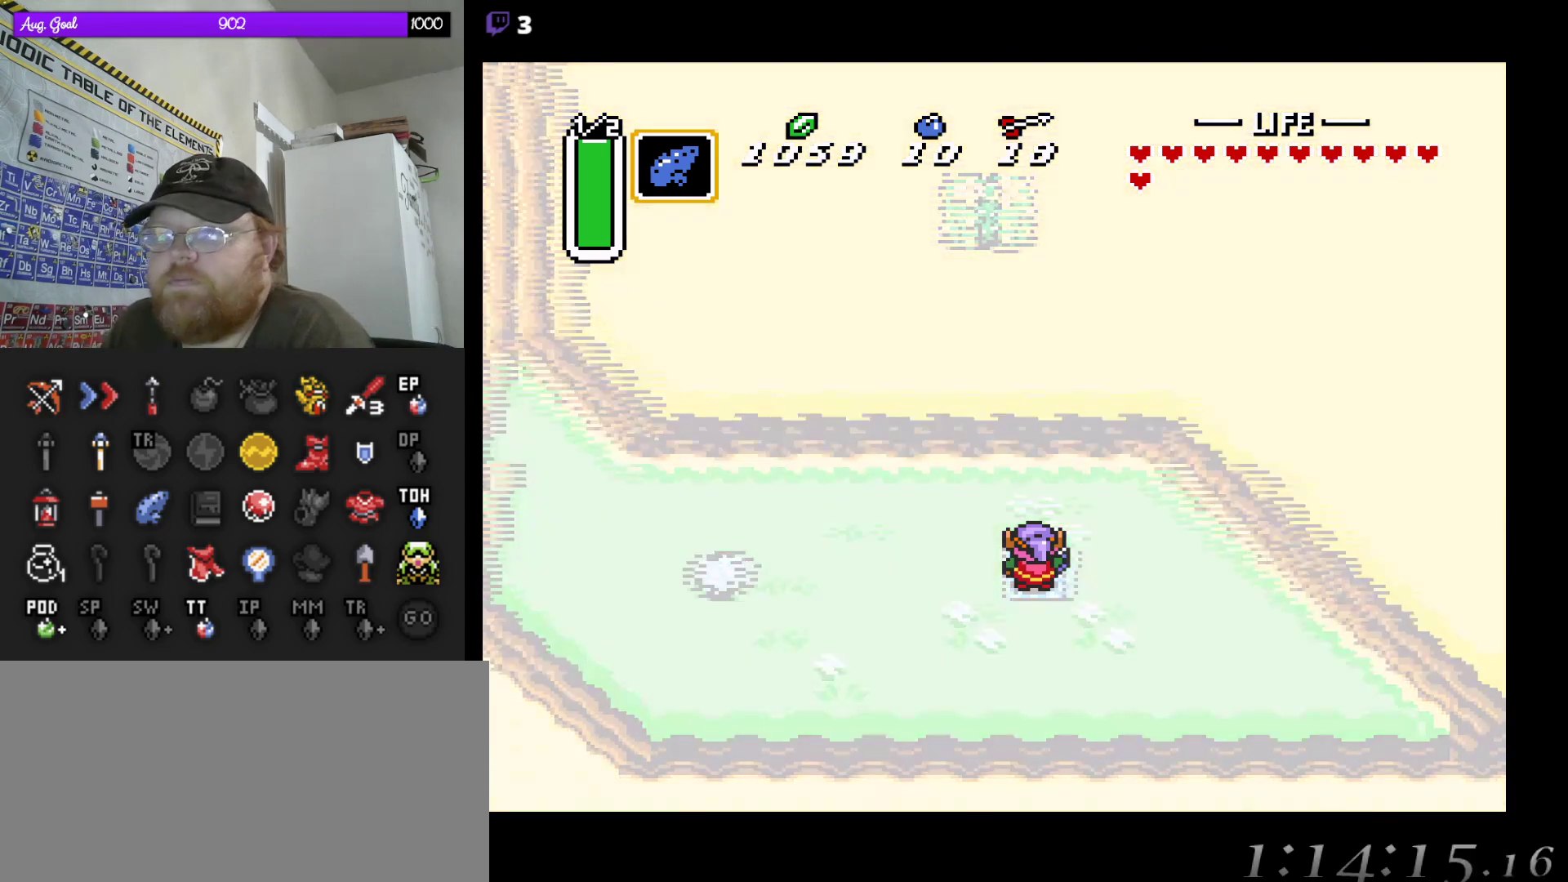
{"buttons": [], "events": []}
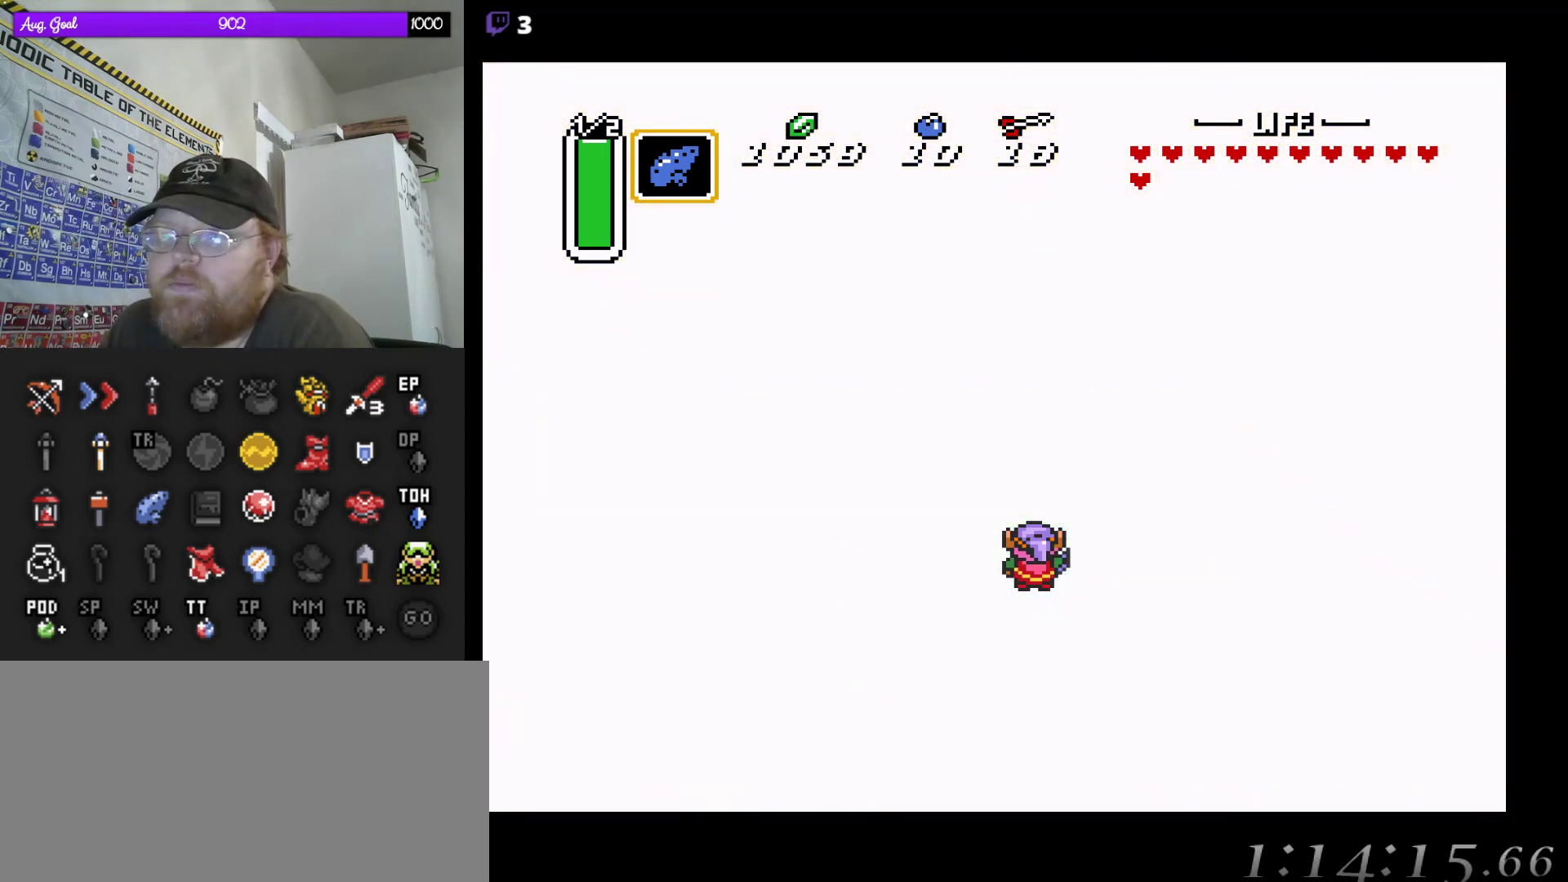
{"buttons": [], "events": []}
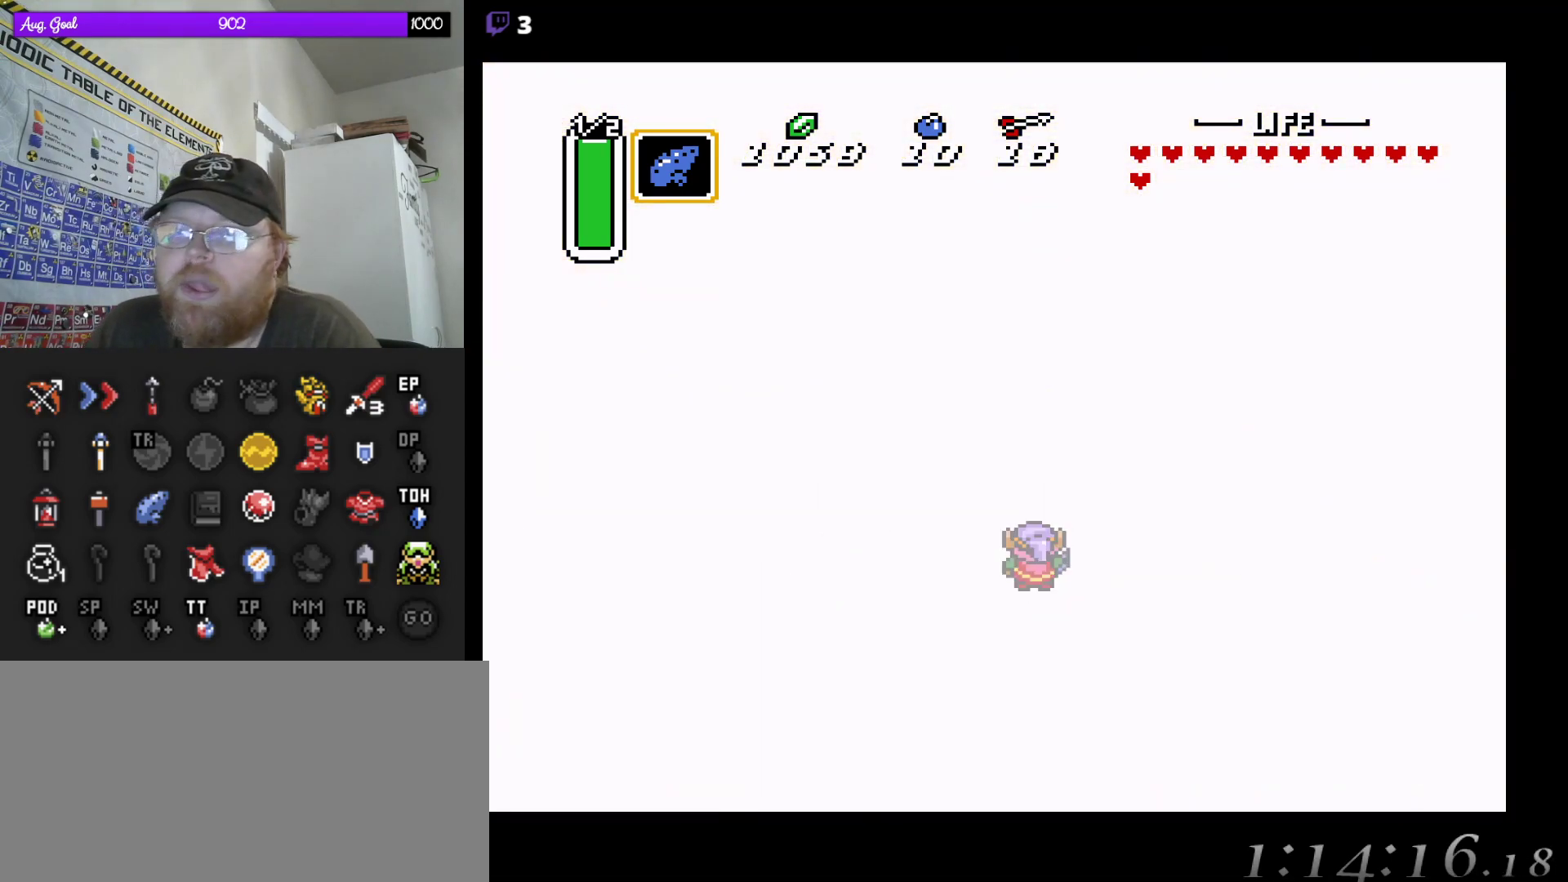
{"buttons": [], "events": []}
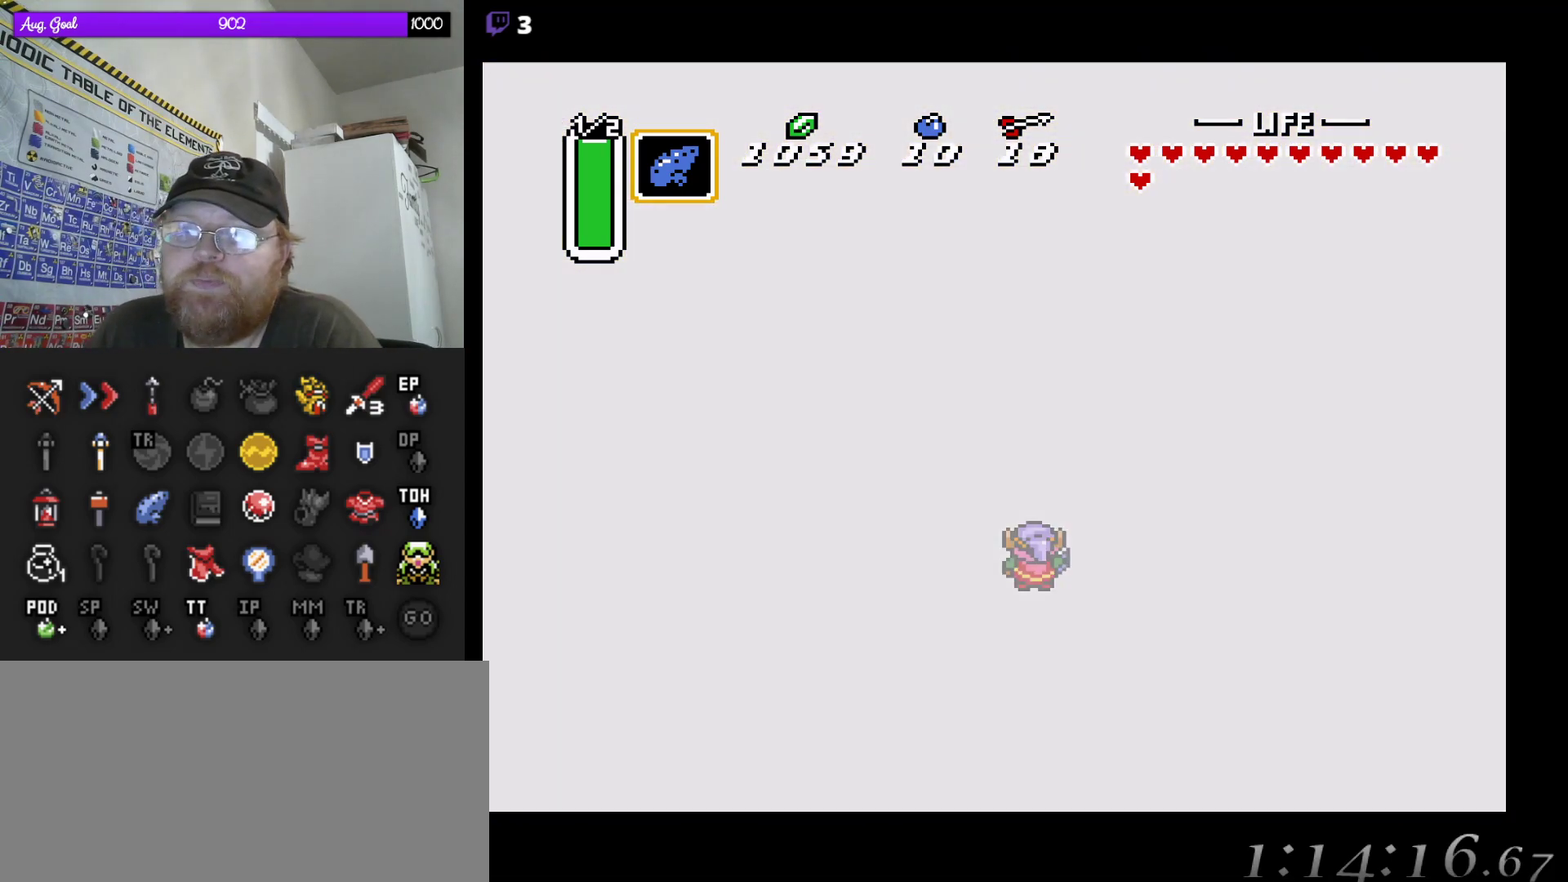
{"buttons": [], "events": []}
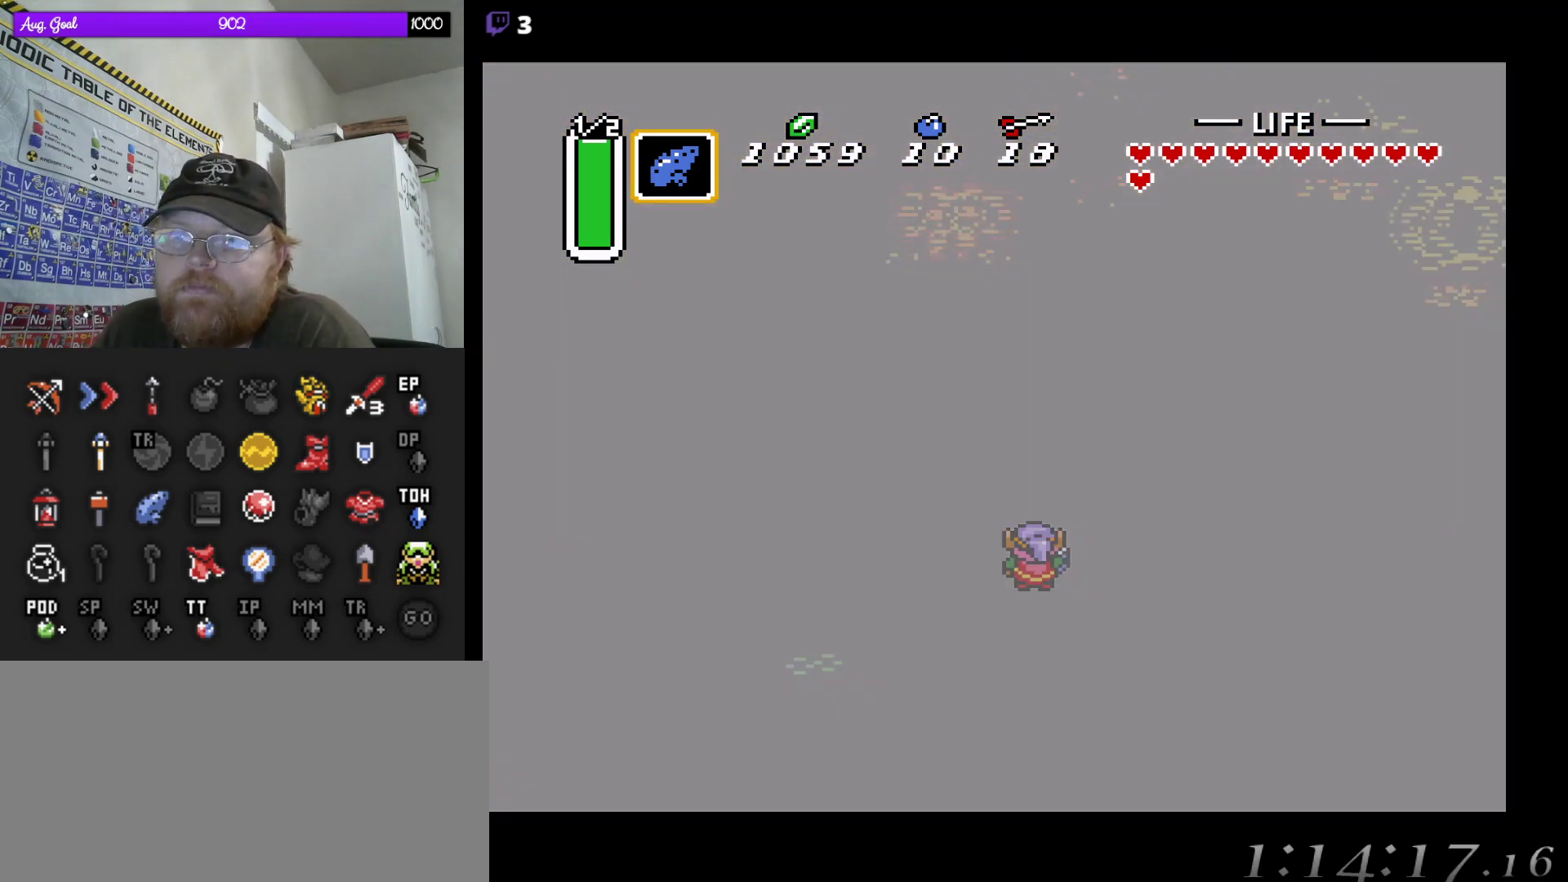
{"buttons": [], "events": []}
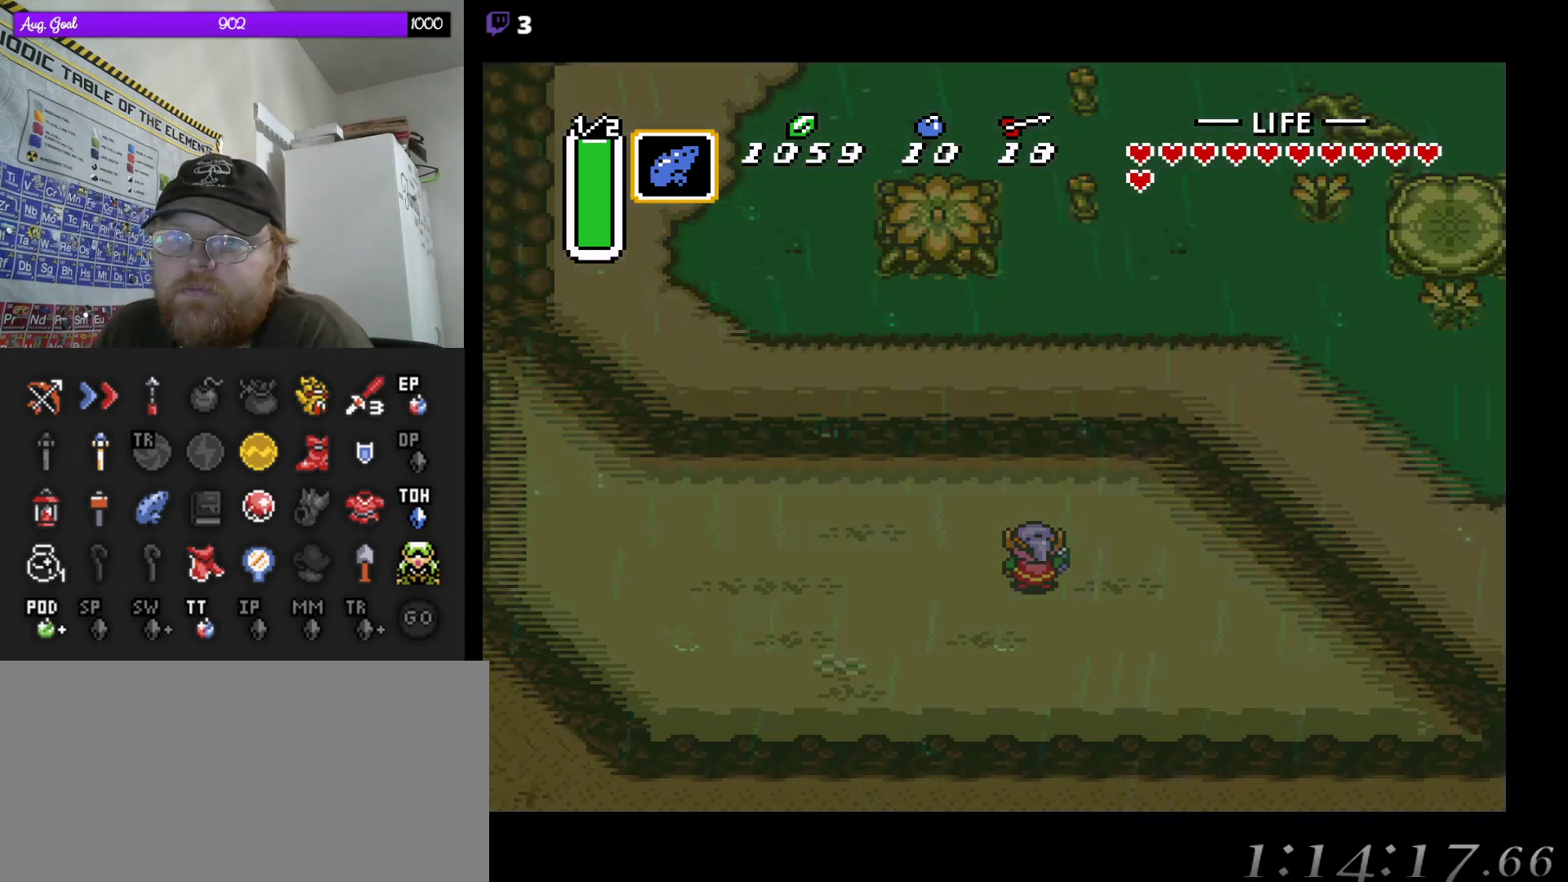
{"buttons": ["DPAD_LEFT"], "events": [[333, "DPAD_LEFT", "down"]]}
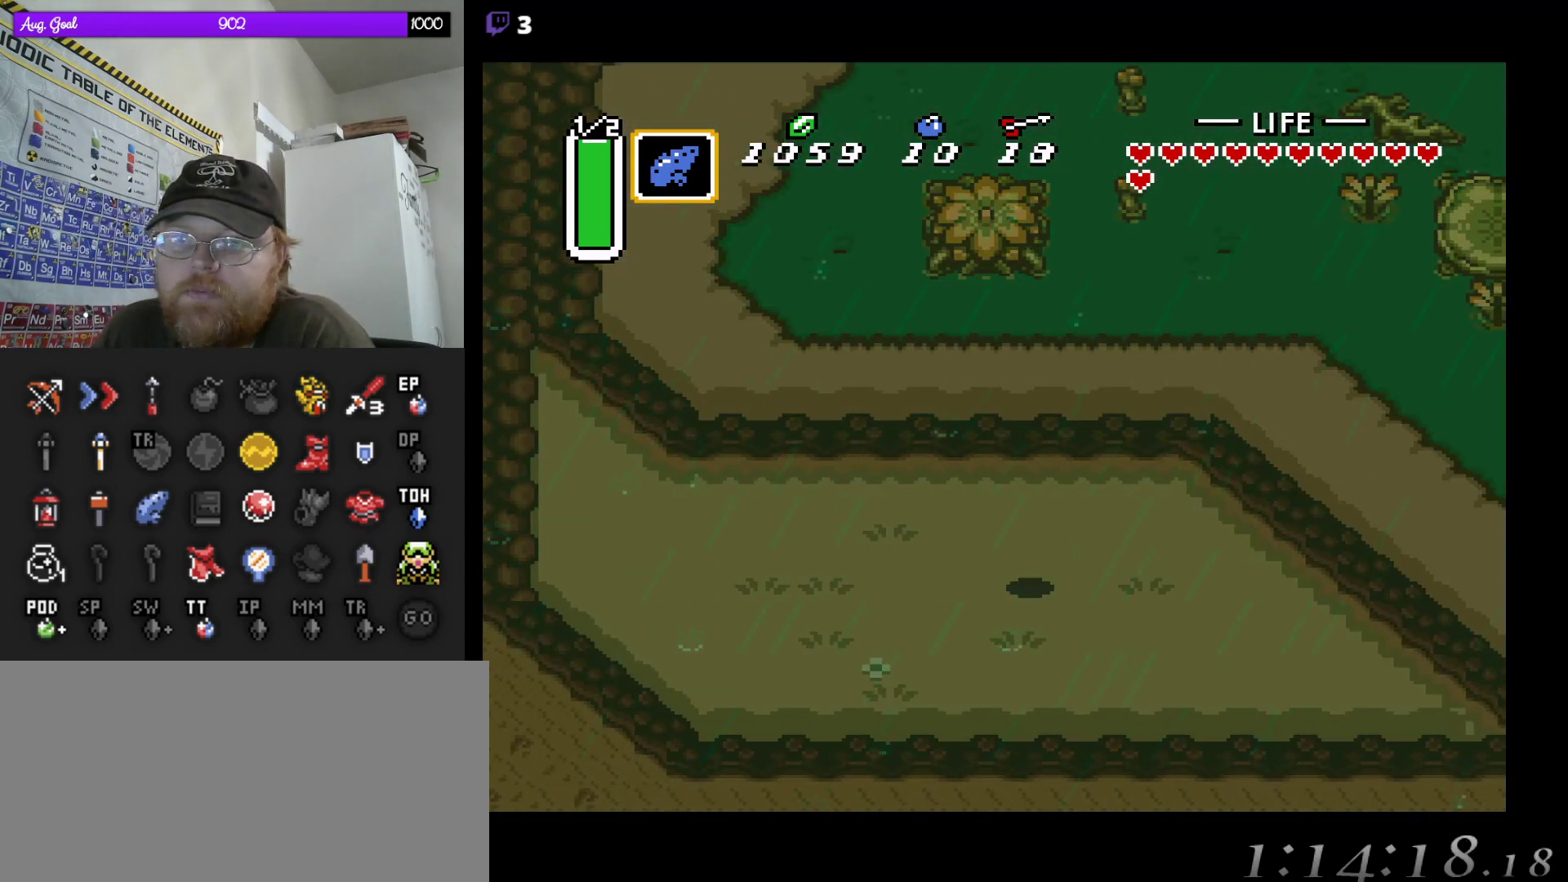
{"buttons": ["DPAD_UP"], "events": [[300, "DPAD_UP", "down"], [417, "DPAD_LEFT", "up"]]}
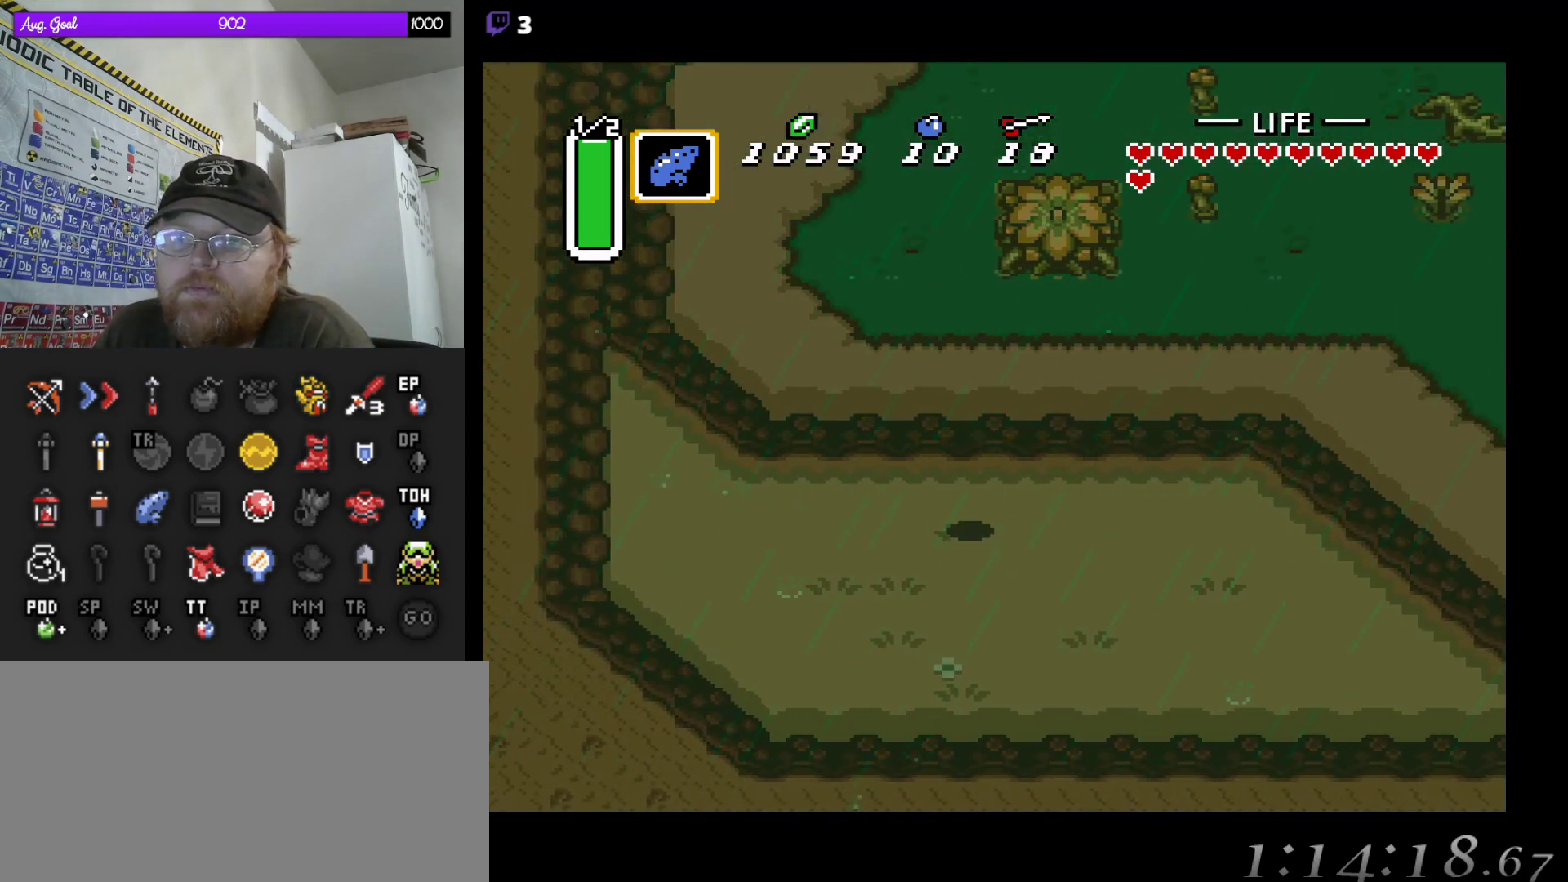
{"buttons": ["DPAD_UP"], "events": []}
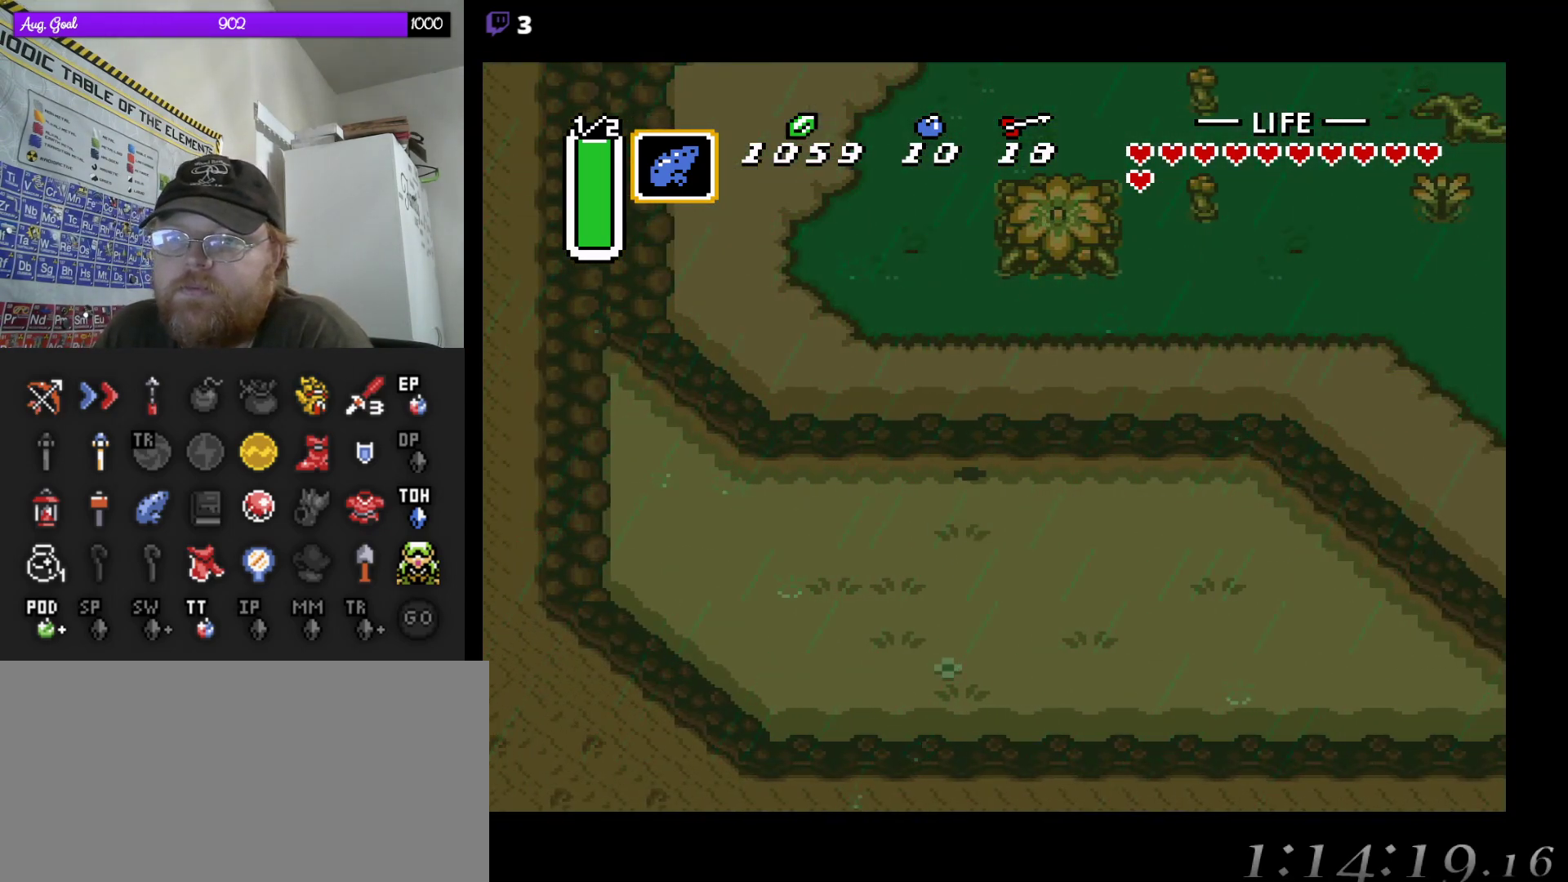
{"buttons": ["DPAD_UP"], "events": [[283, "DPAD_LEFT", "down"], [400, "DPAD_LEFT", "up"]]}
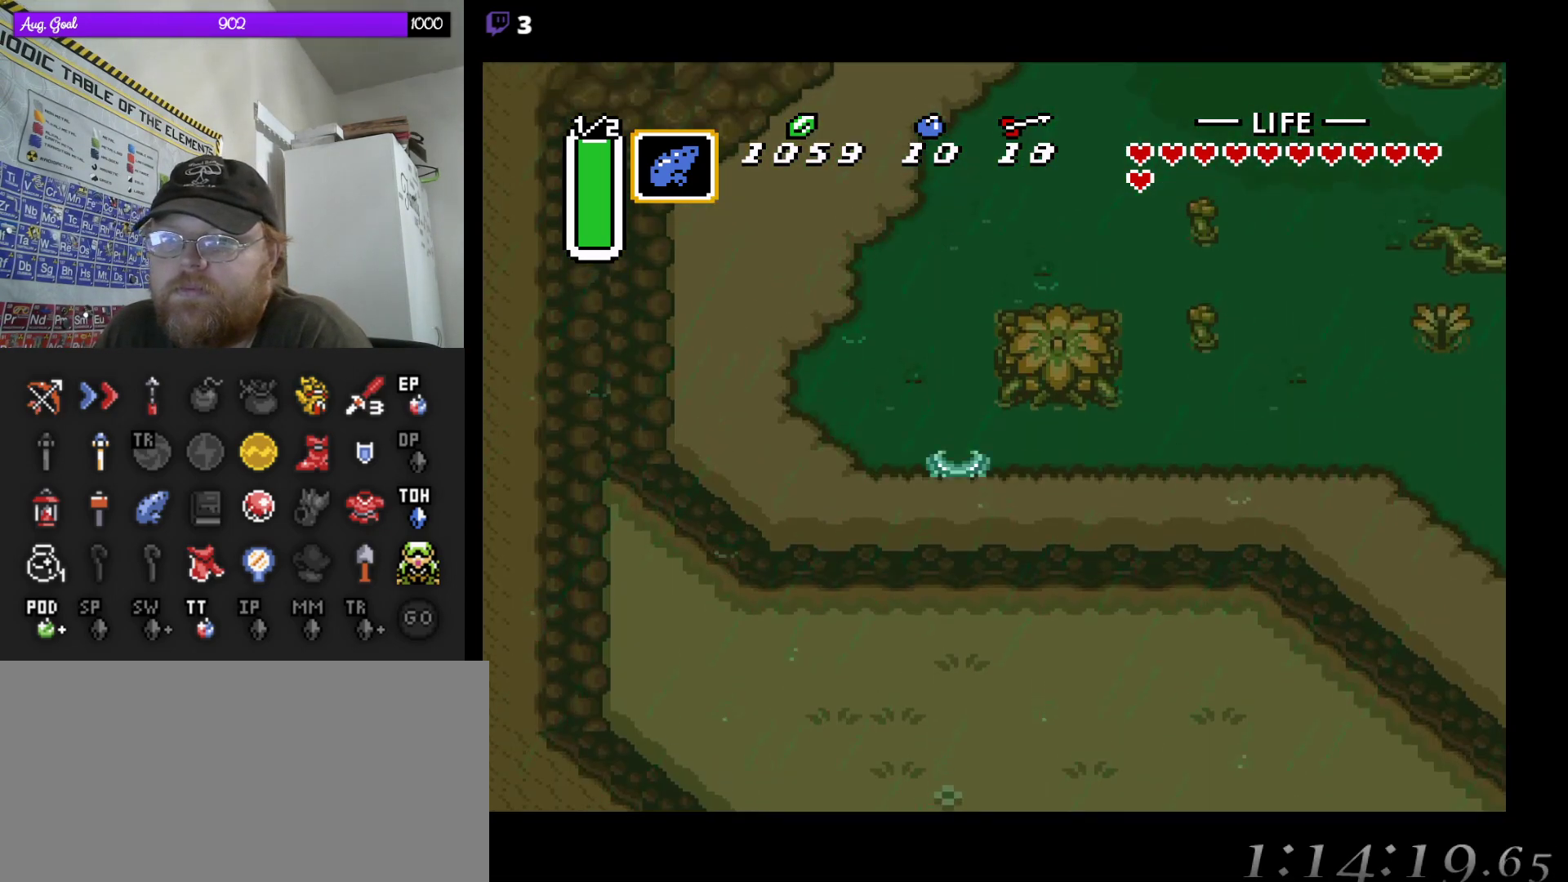
{"buttons": [], "events": [[117, "DPAD_UP", "up"]]}
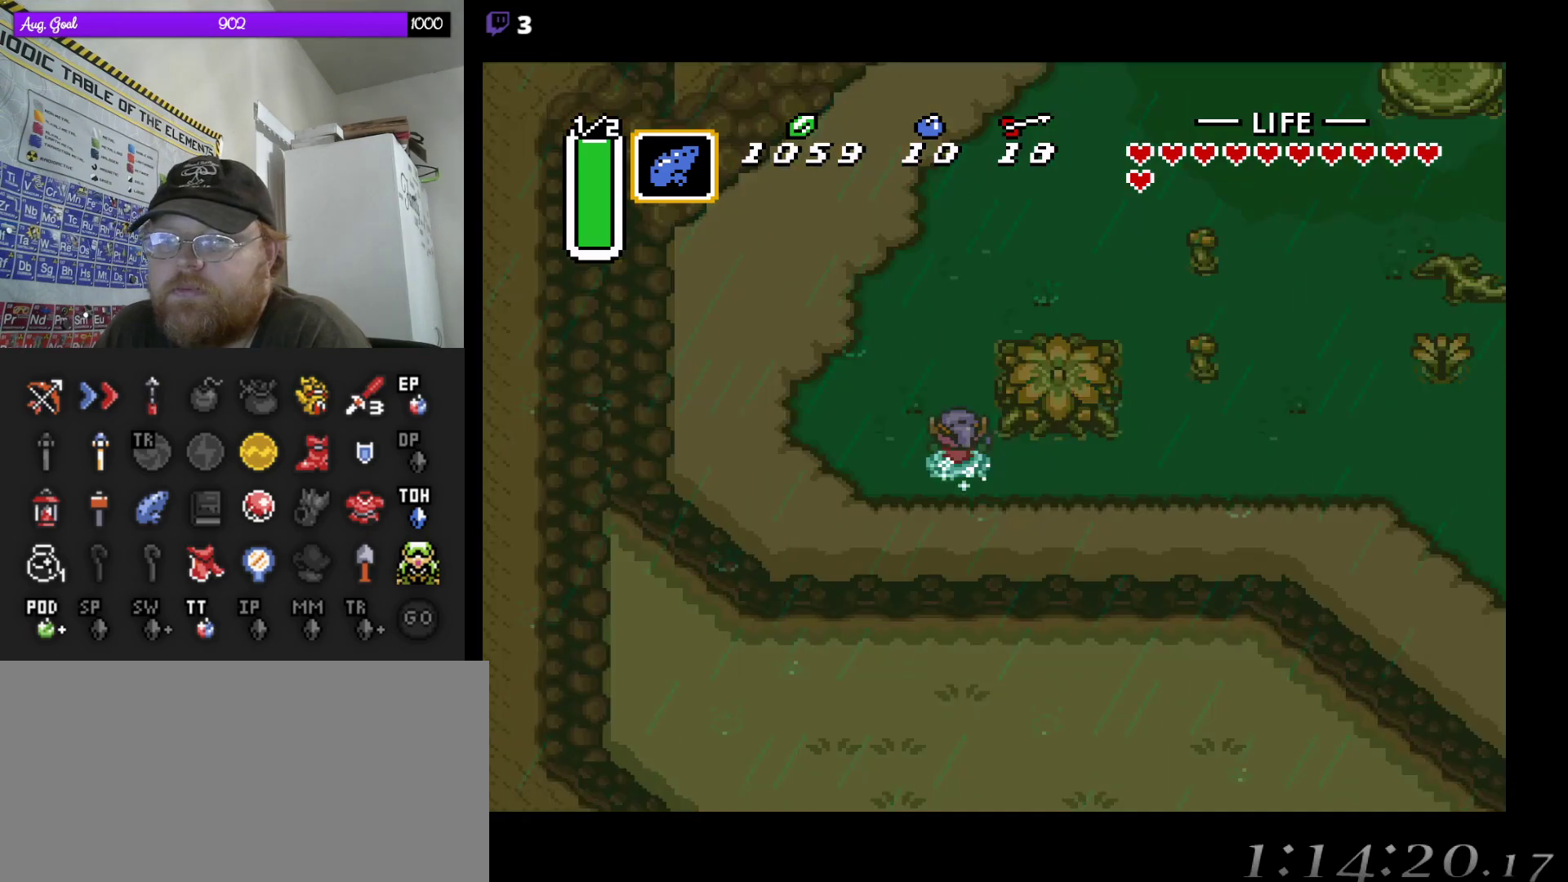
{"buttons": [], "events": []}
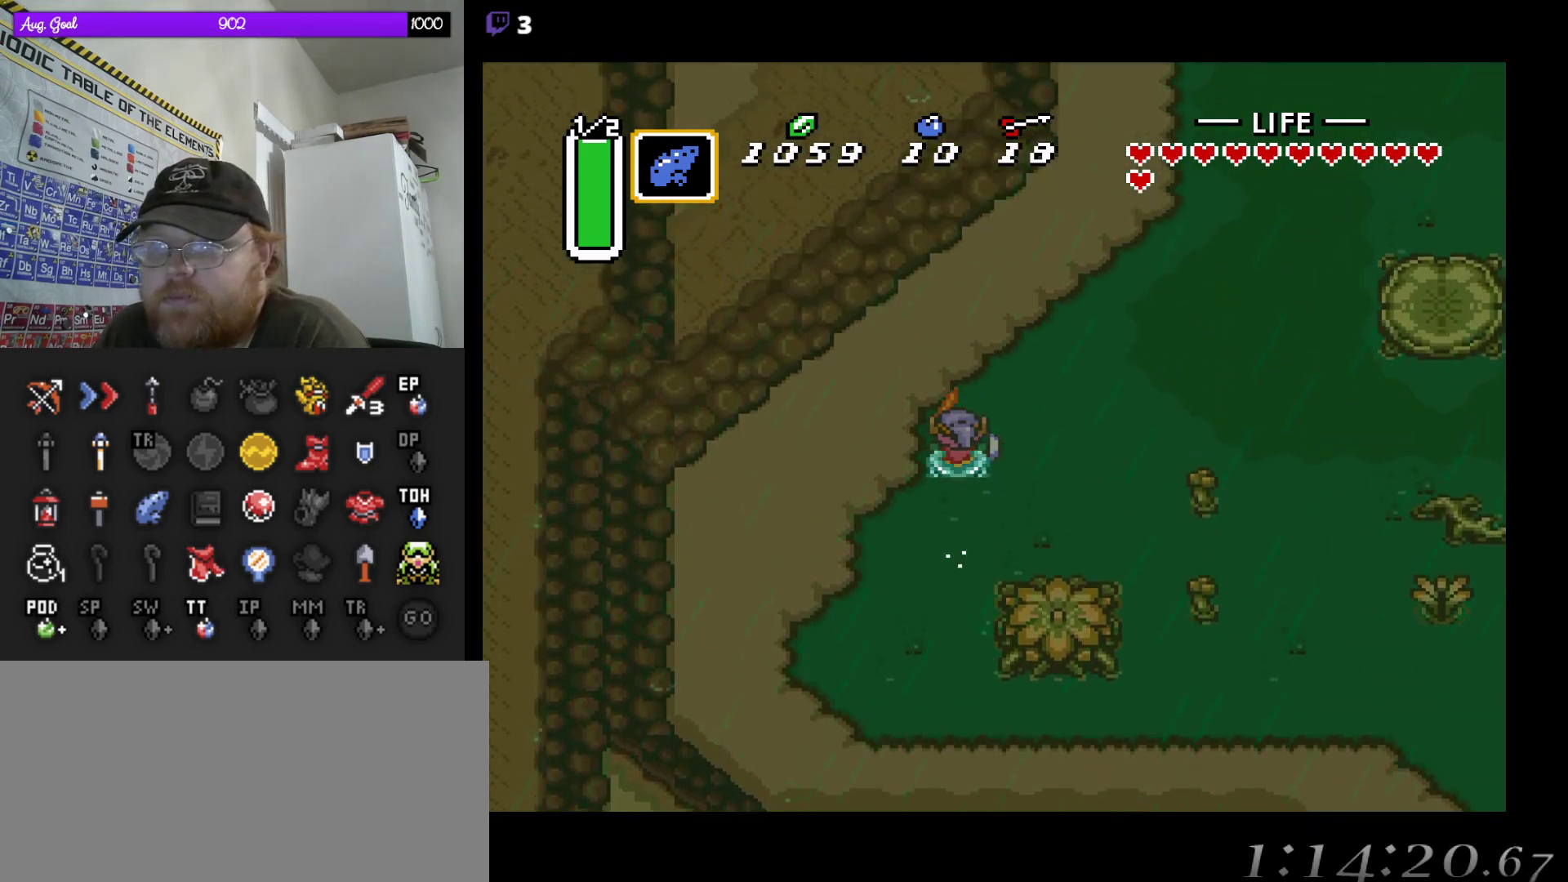
{"buttons": [], "events": []}
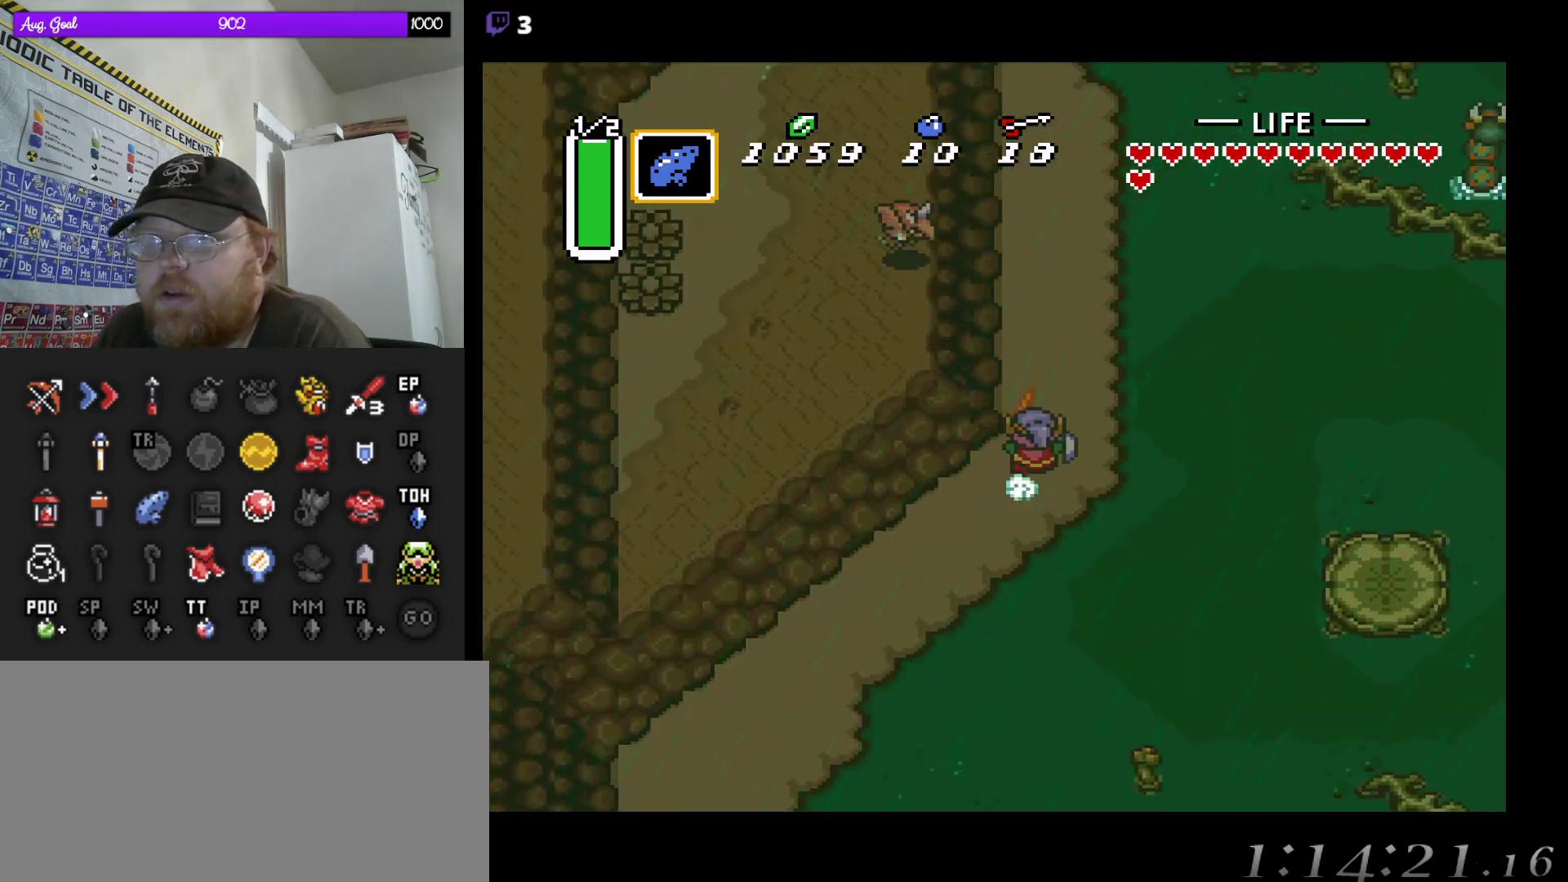
{"buttons": [], "events": []}
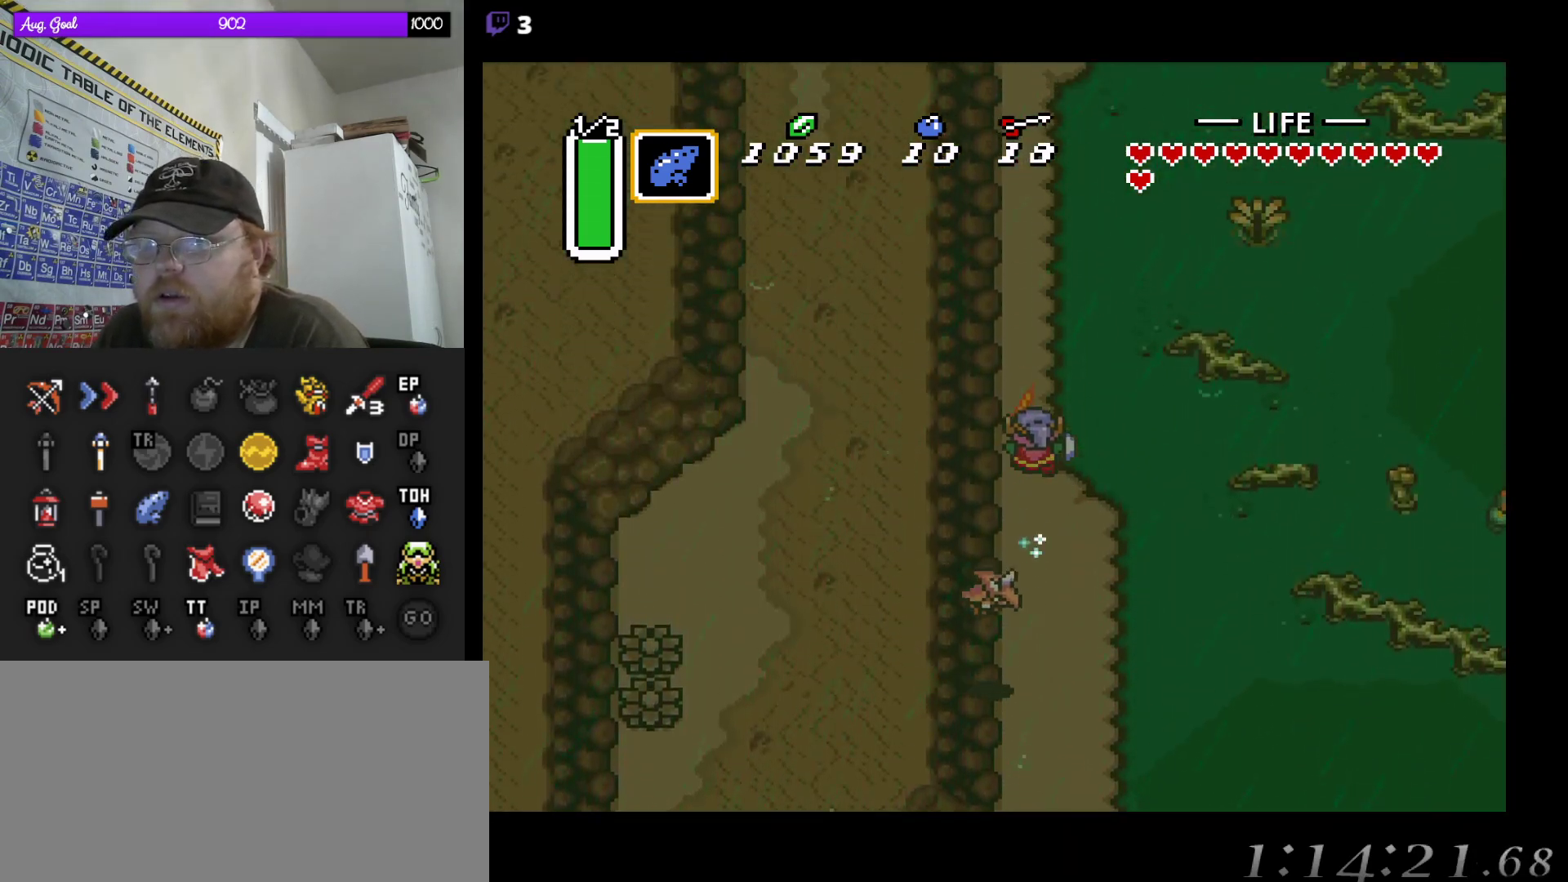
{"buttons": [], "events": []}
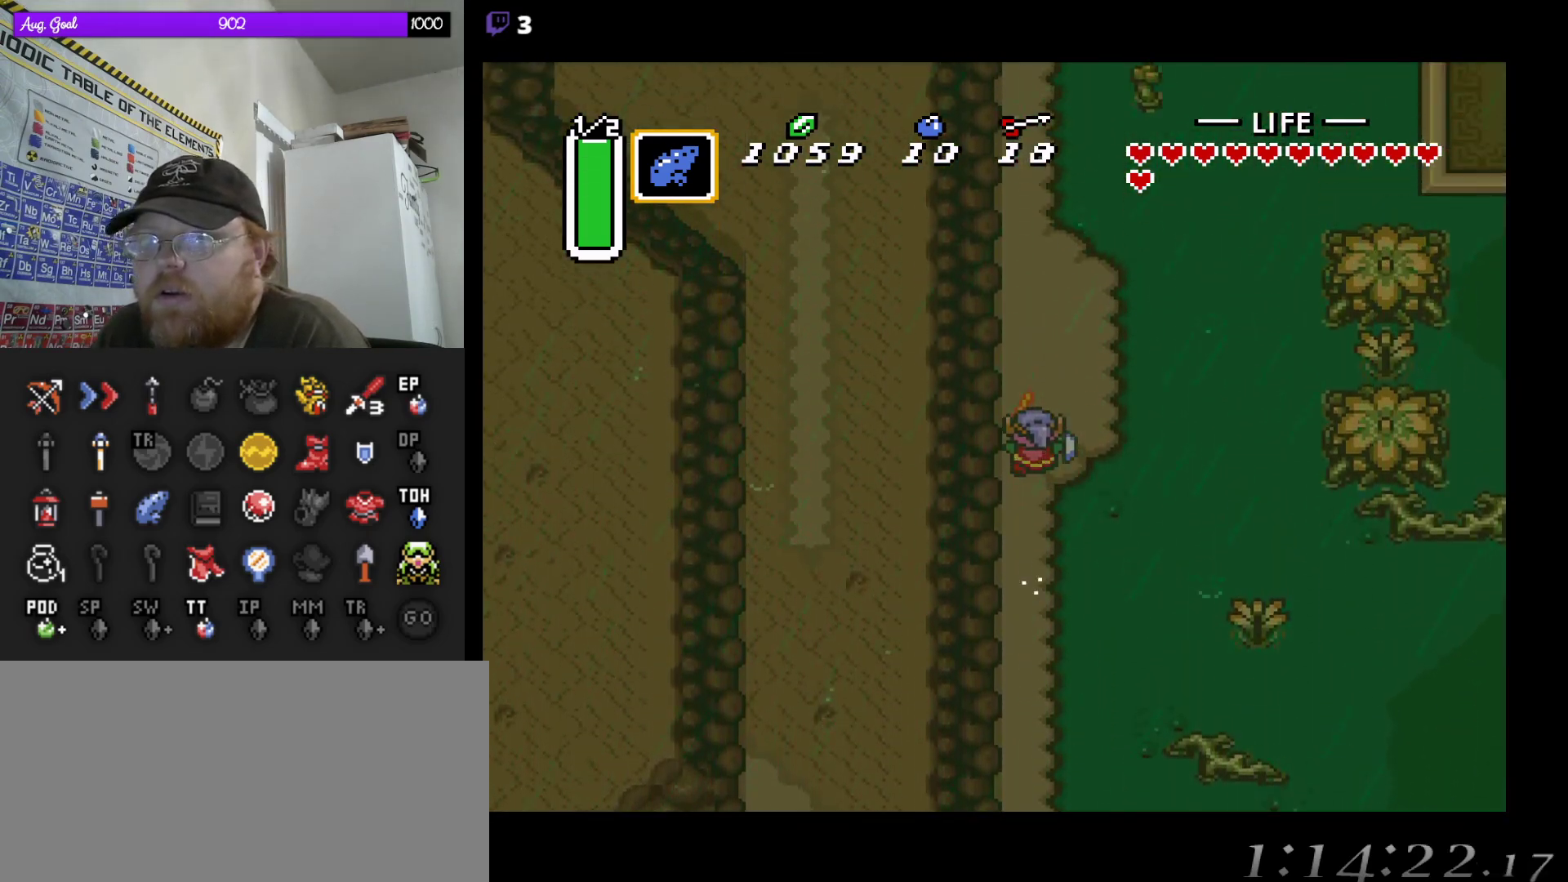
{"buttons": [], "events": []}
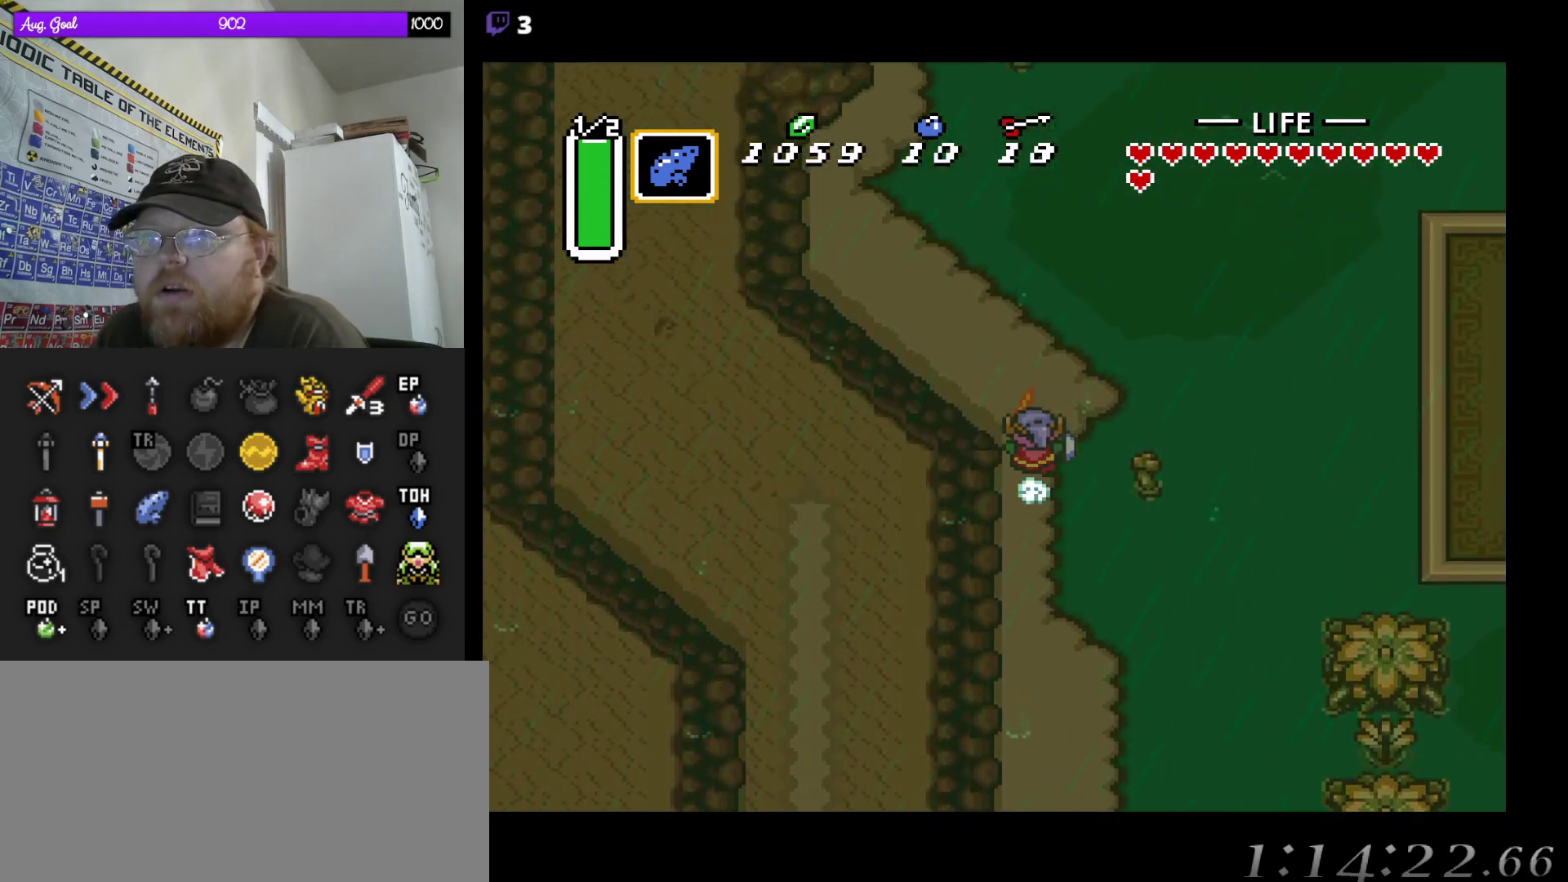
{"buttons": ["DPAD_RIGHT"], "events": [[17, "DPAD_RIGHT", "down"], [350, "DPAD_UP", "down"], [450, "DPAD_UP", "up"]]}
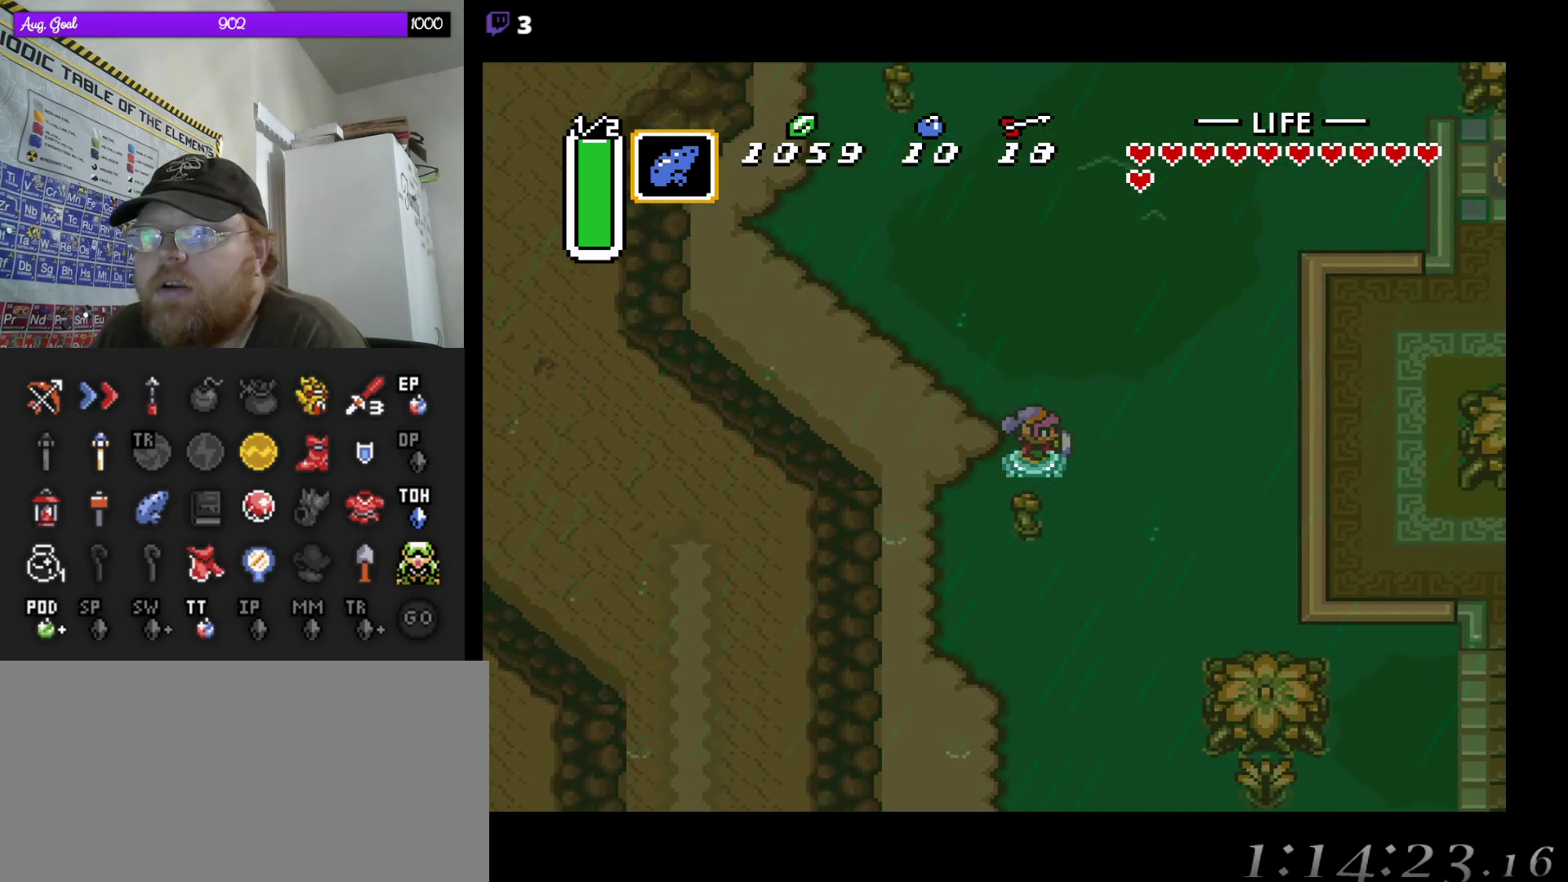
{"buttons": ["DPAD_LEFT"], "events": [[233, "DPAD_RIGHT", "up"], [233, "DPAD_UP", "down"], [317, "DPAD_LEFT", "down"], [317, "DPAD_UP", "up"]]}
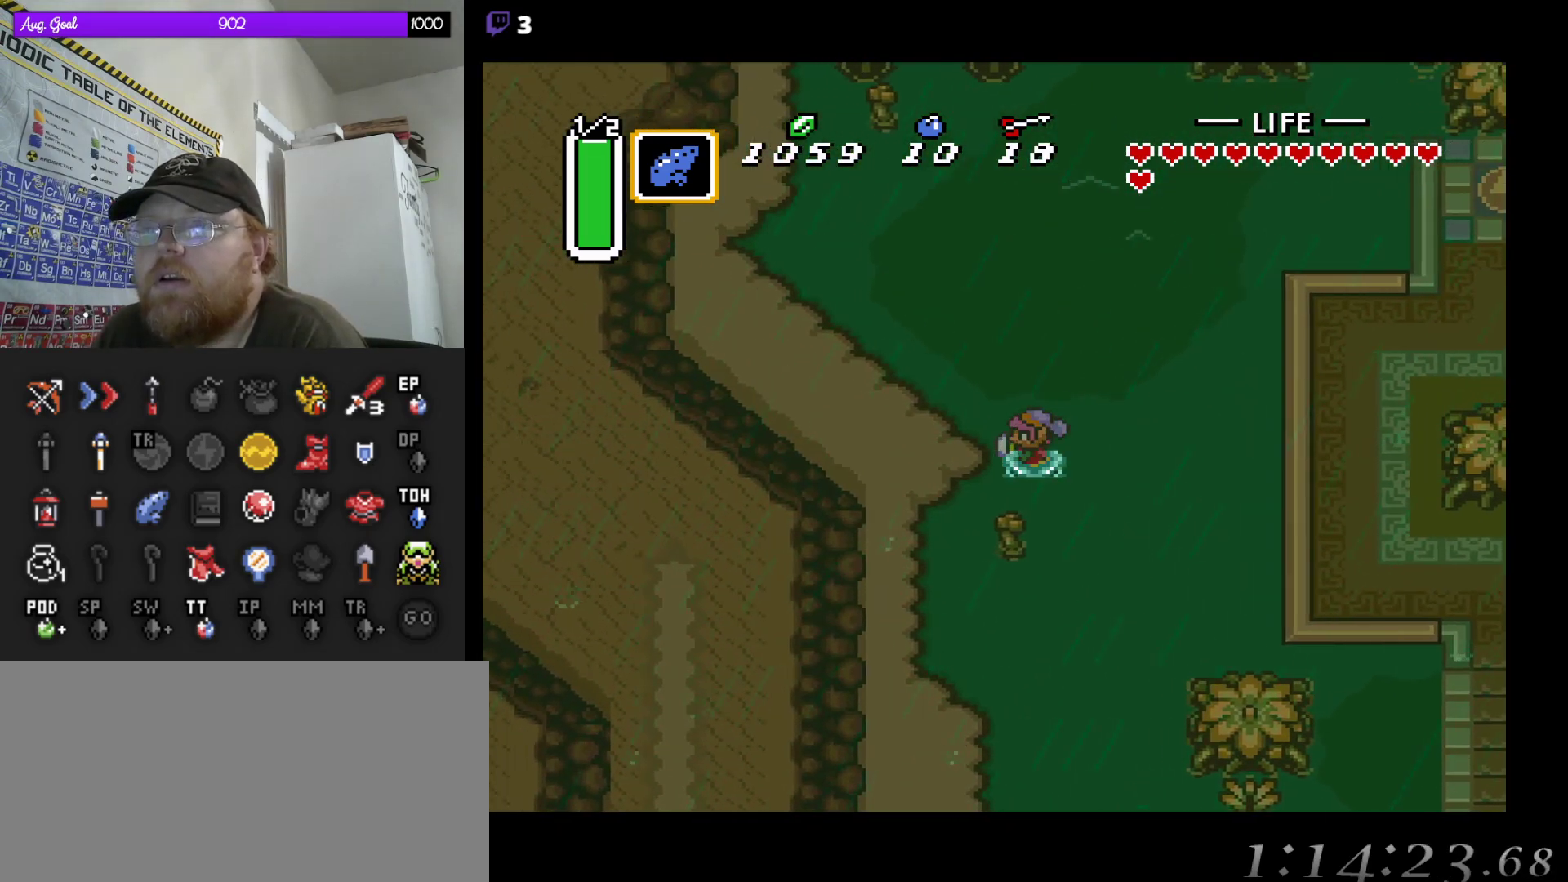
{"buttons": ["DPAD_LEFT"], "events": [[283, "DPAD_UP", "down"], [417, "DPAD_UP", "up"]]}
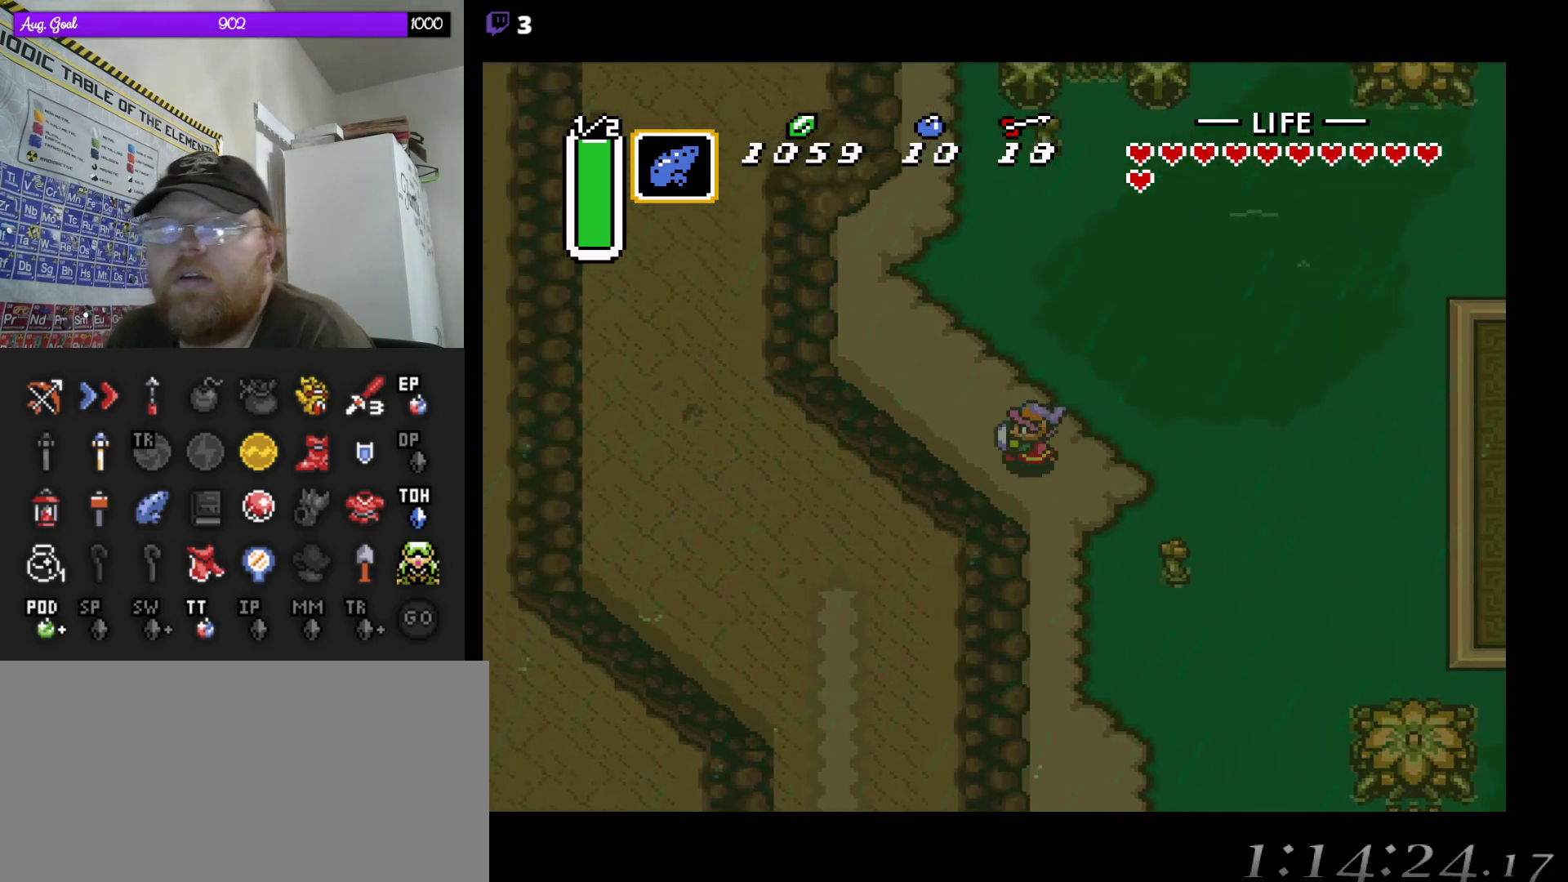
{"buttons": ["DPAD_UP"], "events": [[117, "DPAD_UP", "down"], [283, "DPAD_UP", "up"], [333, "DPAD_UP", "down"], [450, "DPAD_LEFT", "up"]]}
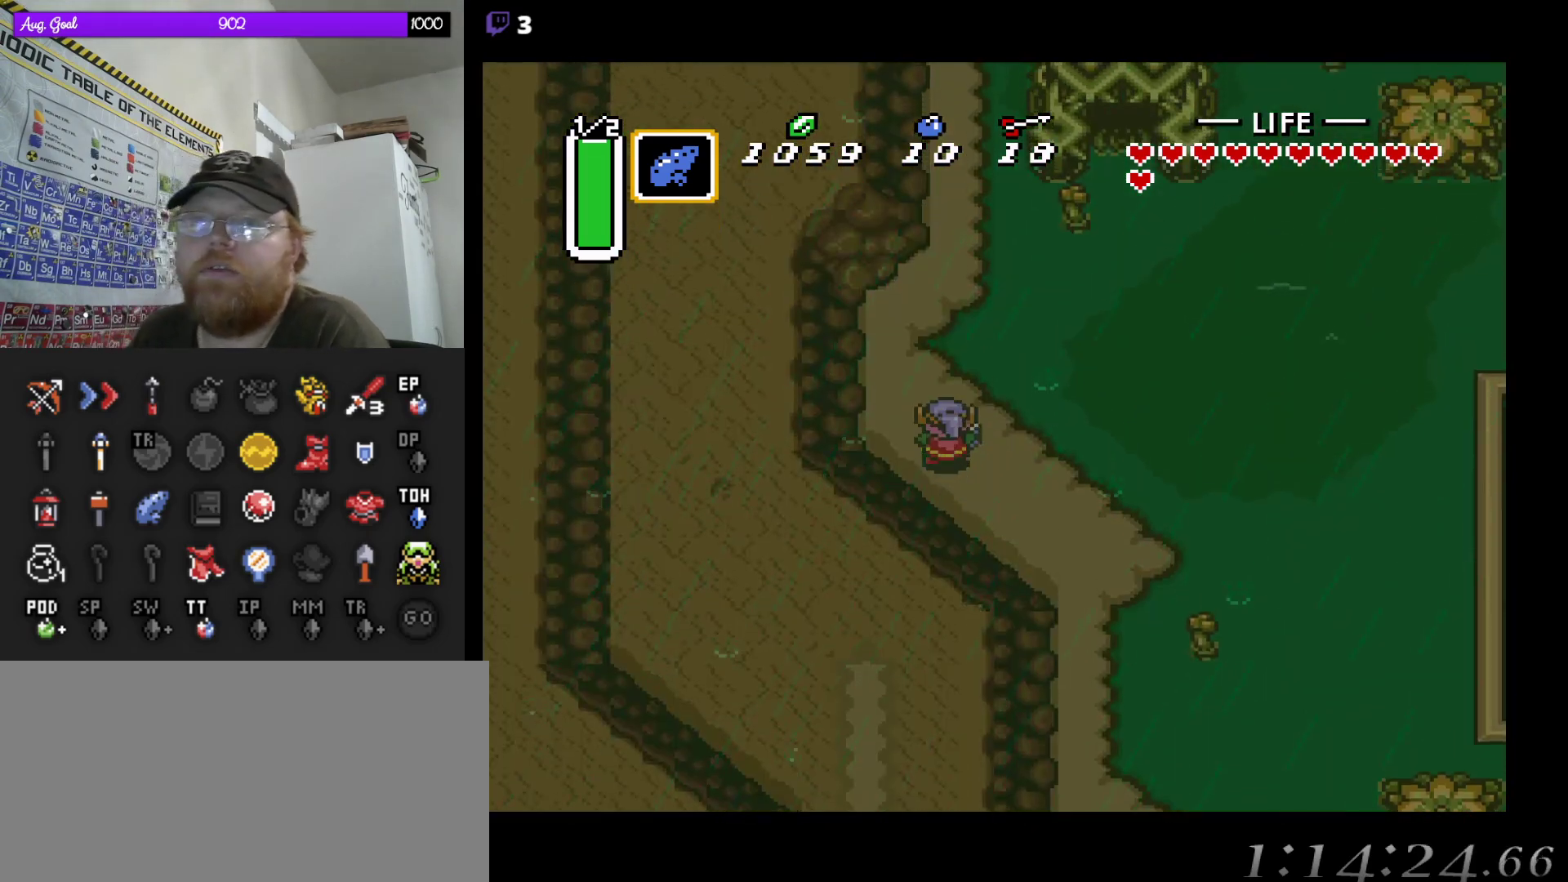
{"buttons": ["DPAD_UP"], "events": [[167, "DPAD_RIGHT", "down"], [467, "DPAD_RIGHT", "up"]]}
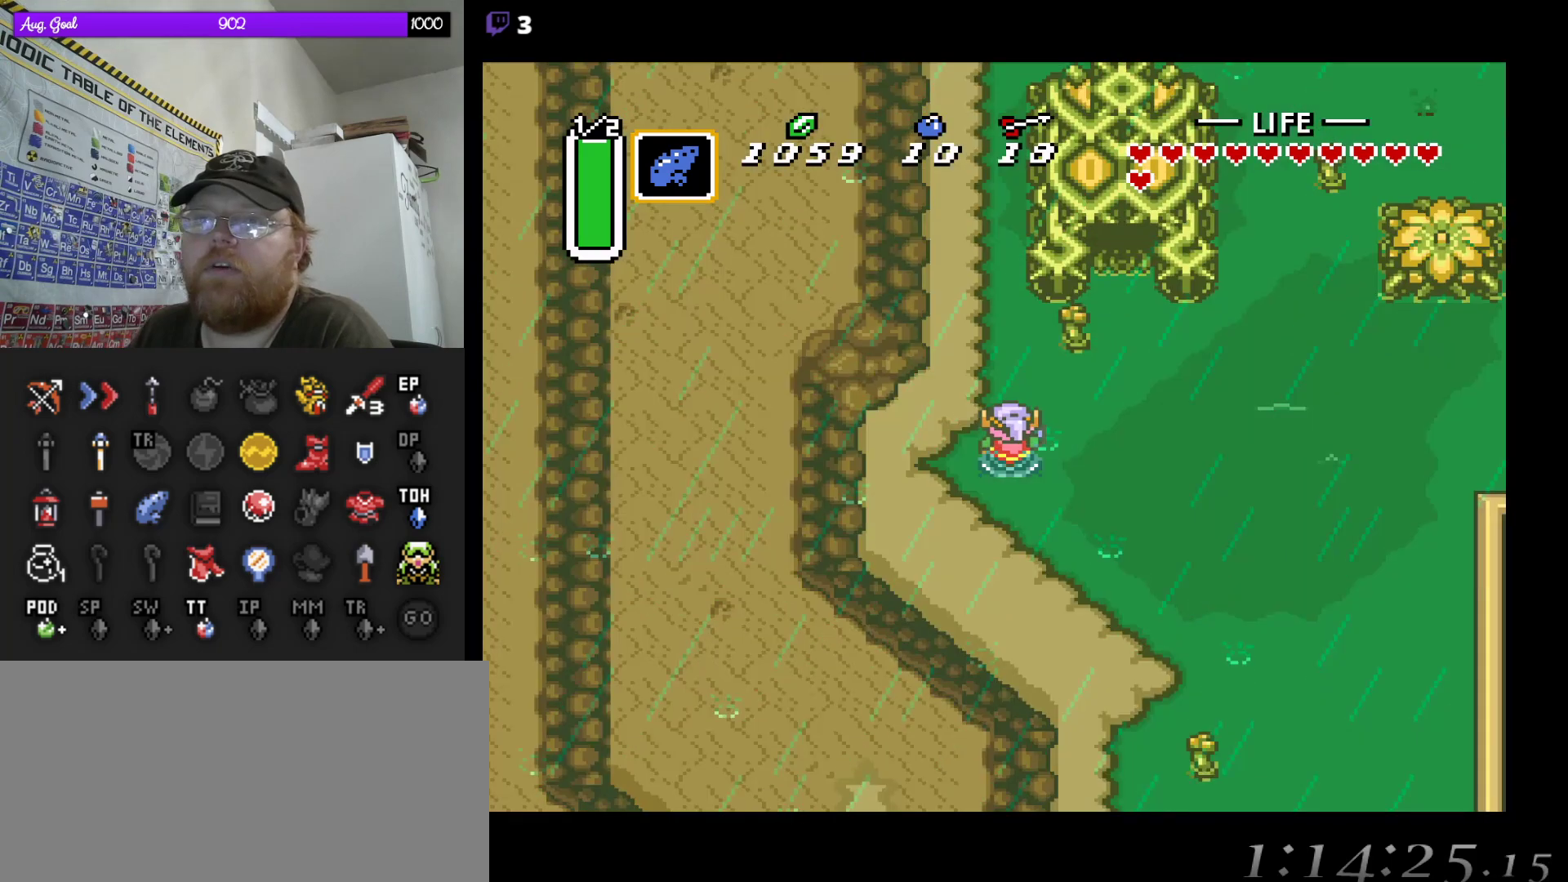
{"buttons": ["DPAD_UP", "DPAD_RIGHT"], "events": [[33, "DPAD_RIGHT", "down"], [367, "DPAD_RIGHT", "up"], [483, "DPAD_RIGHT", "down"]]}
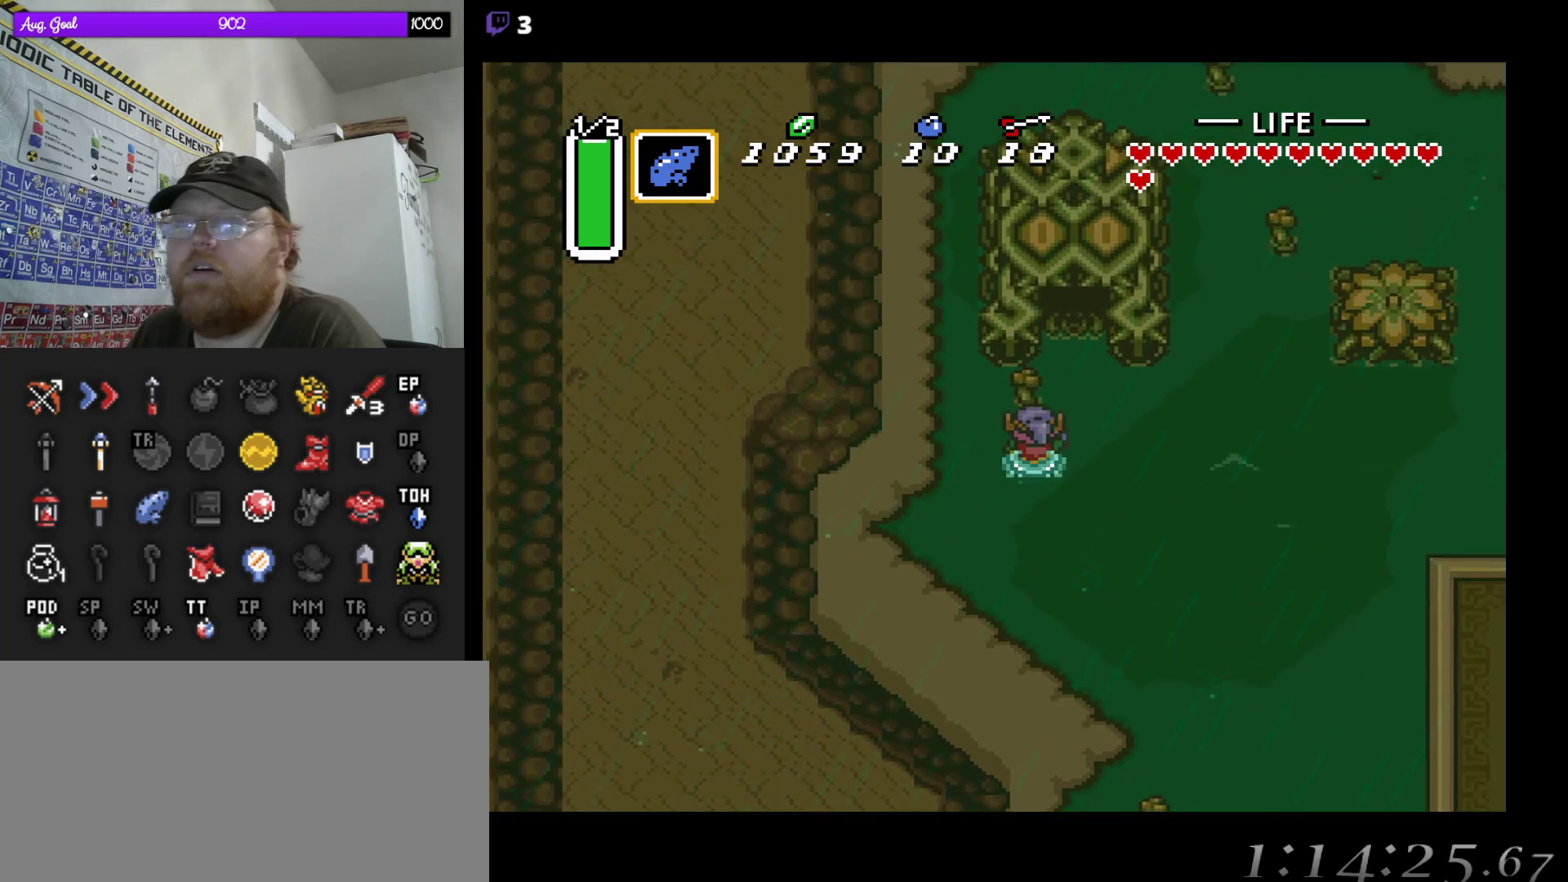
{"buttons": ["DPAD_UP"], "events": [[117, "DPAD_RIGHT", "up"], [217, "DPAD_RIGHT", "down"], [300, "DPAD_RIGHT", "up"]]}